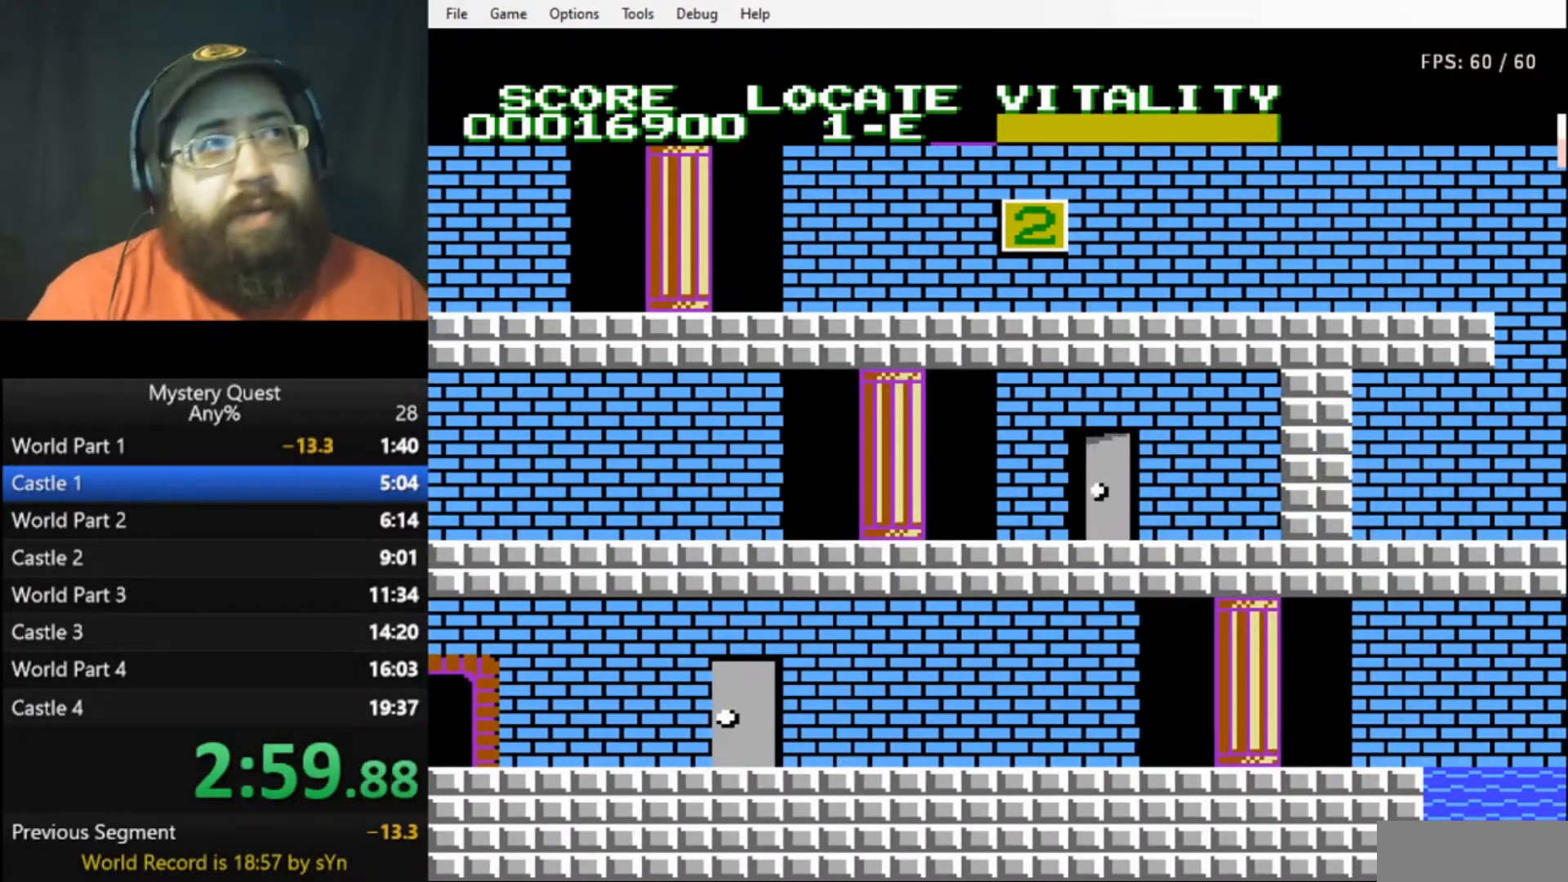
Gameplay with a controller (Nintendo layout); each line is a JSON object with the inputs held at the frame after it. "events" lists button and stick changes between this image and that frame as [ms after this image, input, new state], when the widget could be followed in between. Not read: L3 R3.
{"buttons": ["DPAD_LEFT"], "events": [[467, "DPAD_LEFT", "down"]]}
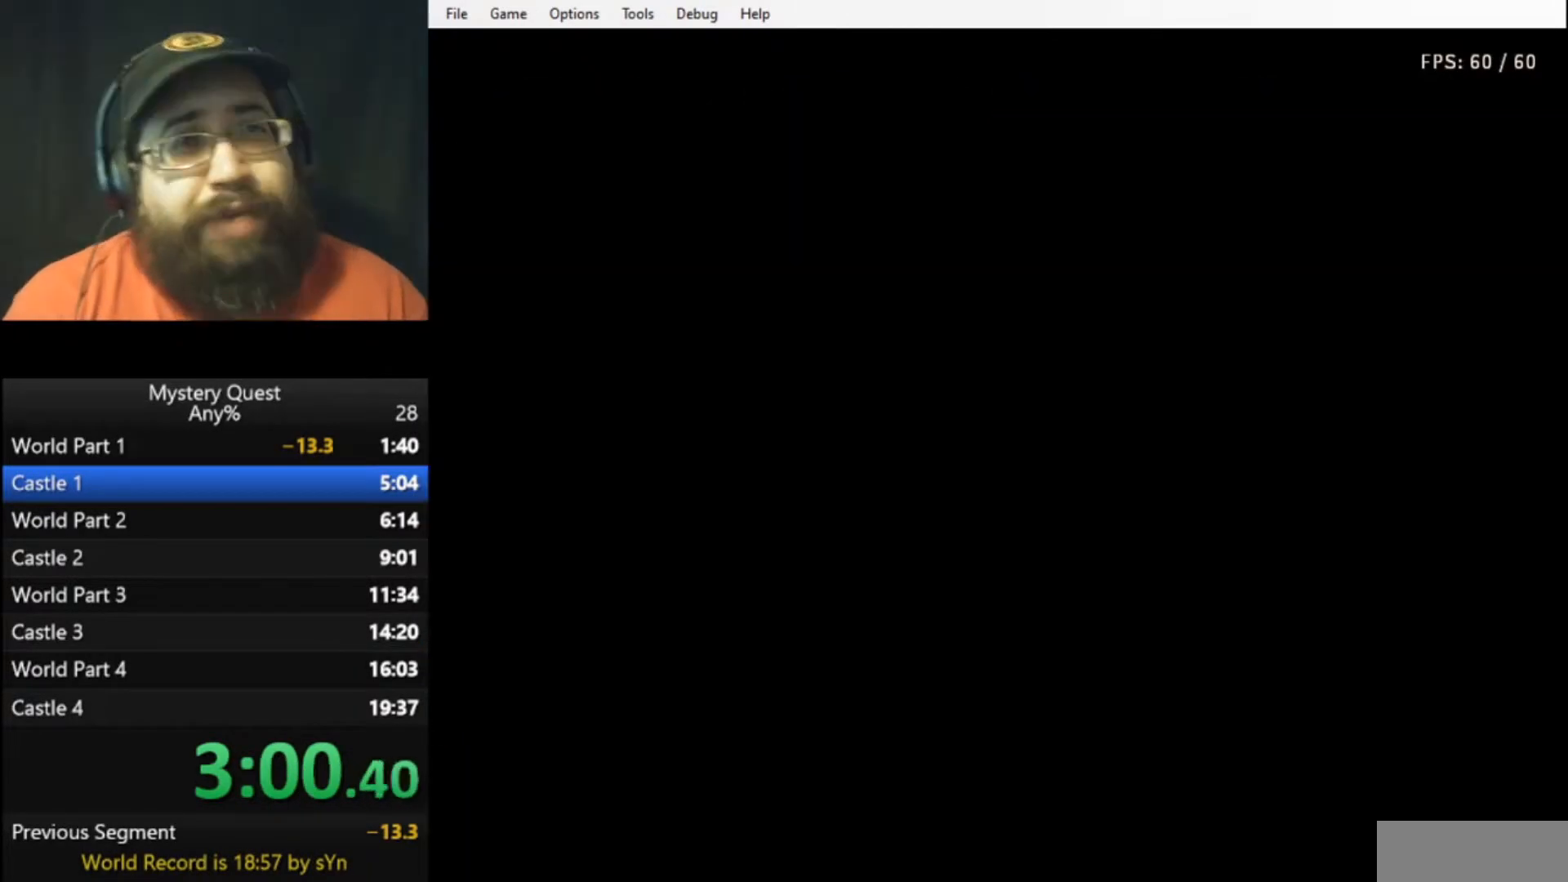
{"buttons": ["DPAD_LEFT"], "events": [[167, "B", "down"], [233, "B", "up"], [300, "B", "down"], [367, "B", "up"], [400, "B", "down"], [467, "B", "up"]]}
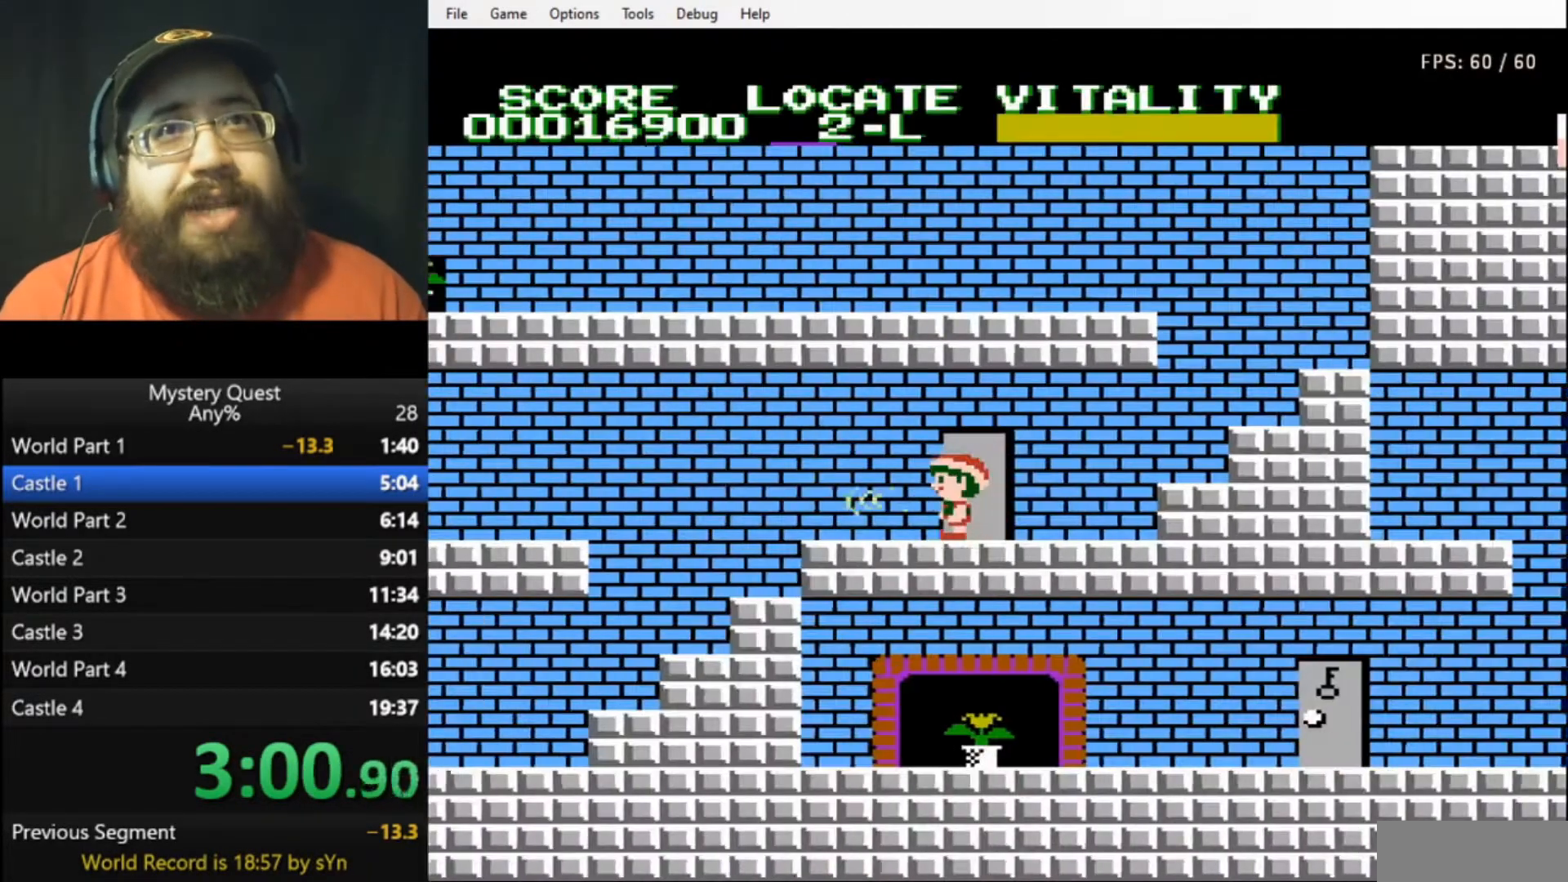
{"buttons": ["DPAD_LEFT"], "events": [[33, "B", "down"], [100, "B", "up"], [133, "B", "down"], [300, "A", "down"], [333, "A", "up"], [333, "B", "up"]]}
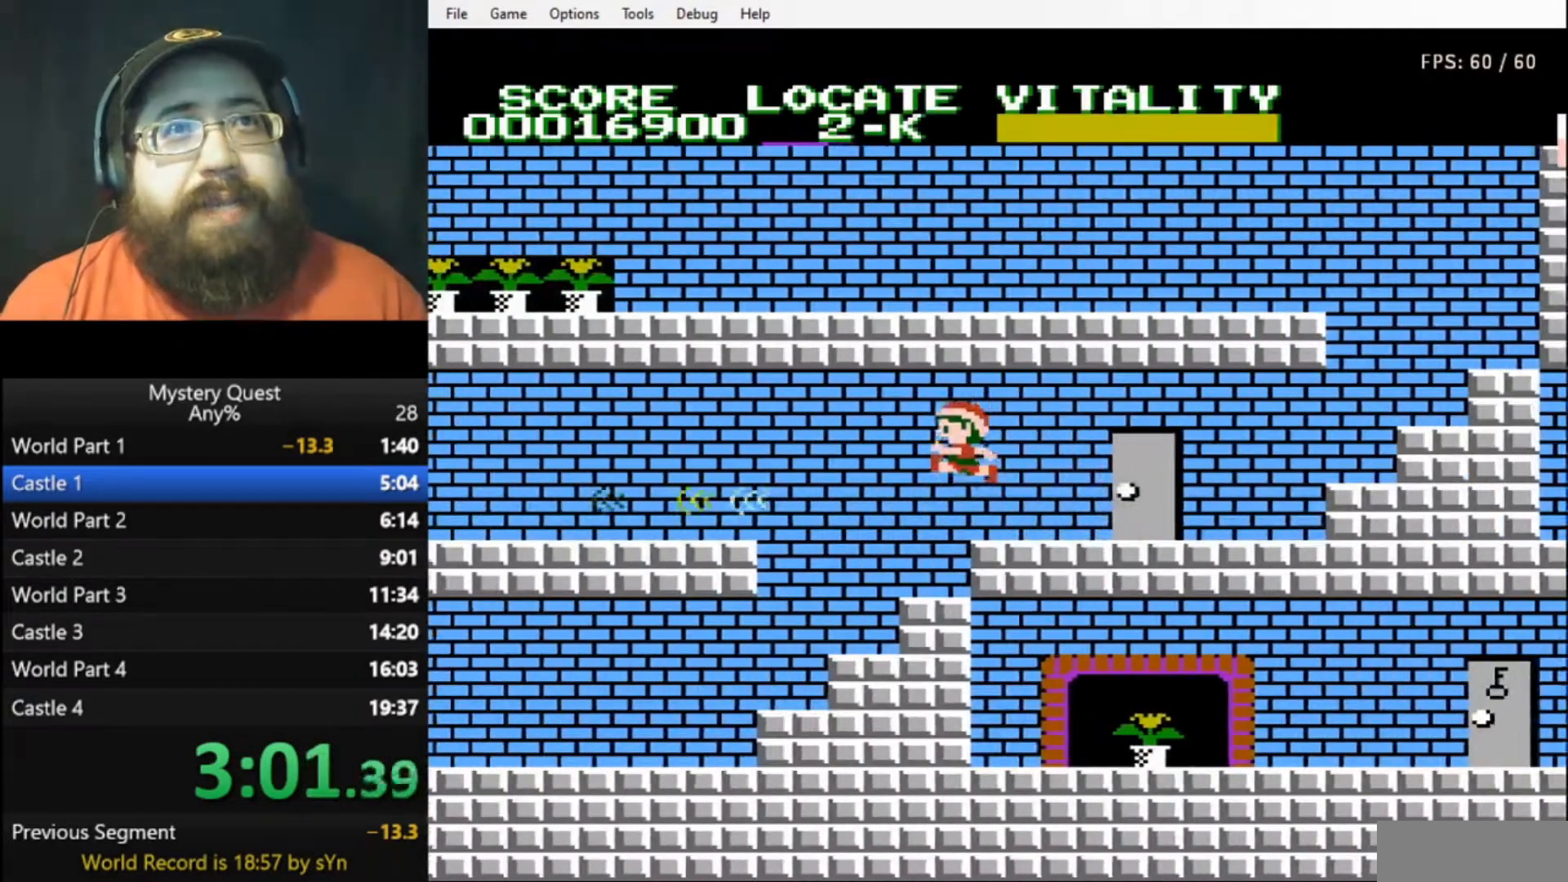
{"buttons": ["DPAD_LEFT"], "events": [[33, "DPAD_LEFT", "up"], [267, "DPAD_LEFT", "down"]]}
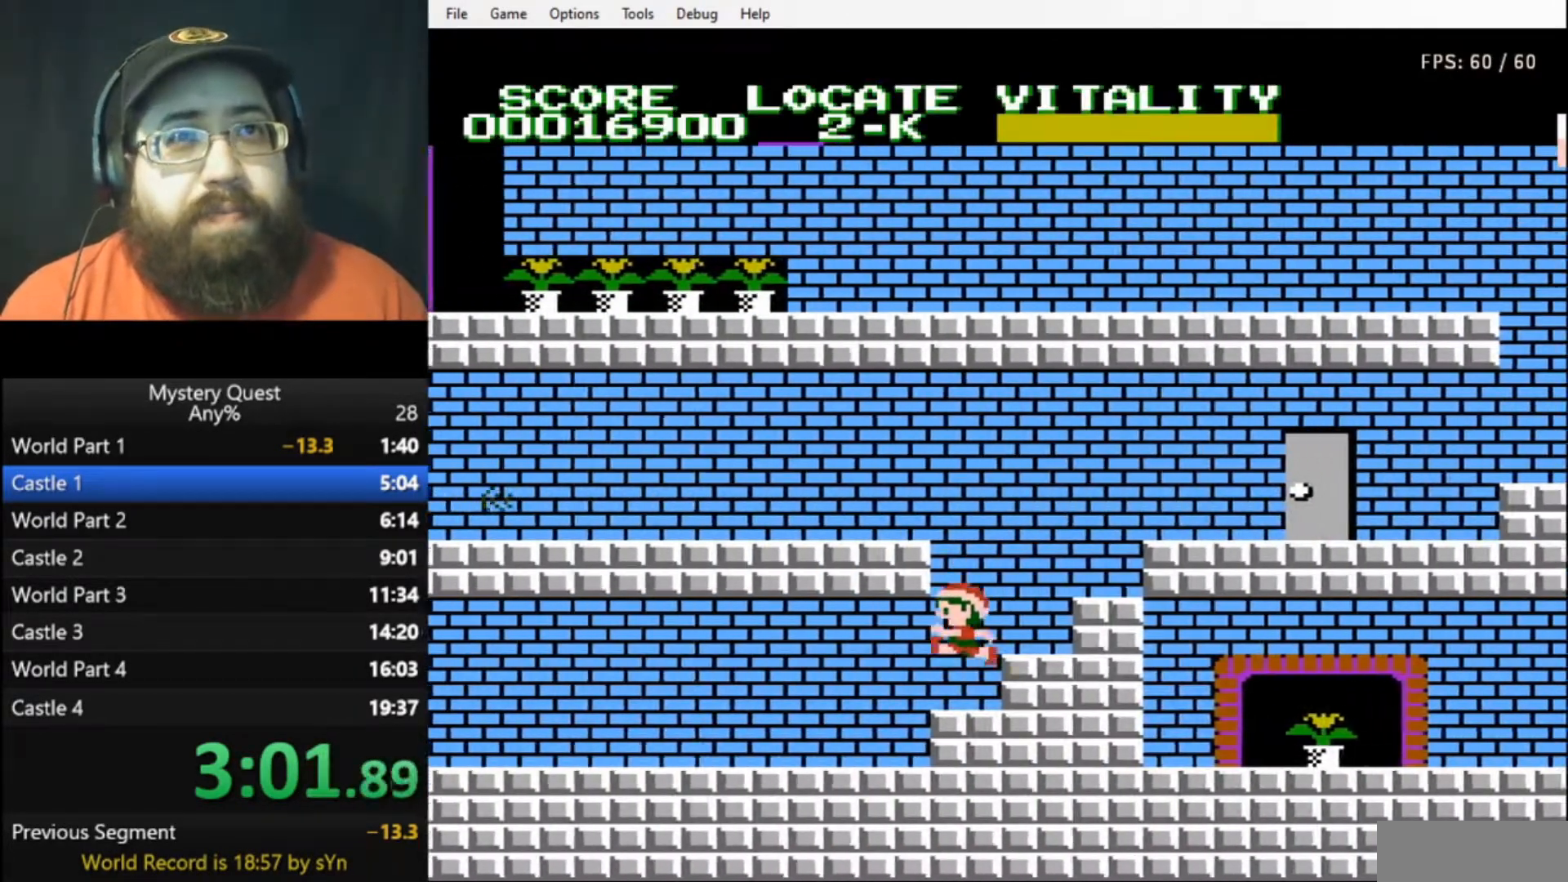
{"buttons": ["B", "DPAD_LEFT"], "events": [[33, "B", "down"], [67, "B", "up"], [133, "B", "down"], [200, "B", "up"], [233, "B", "down"], [333, "B", "up"], [367, "B", "down"]]}
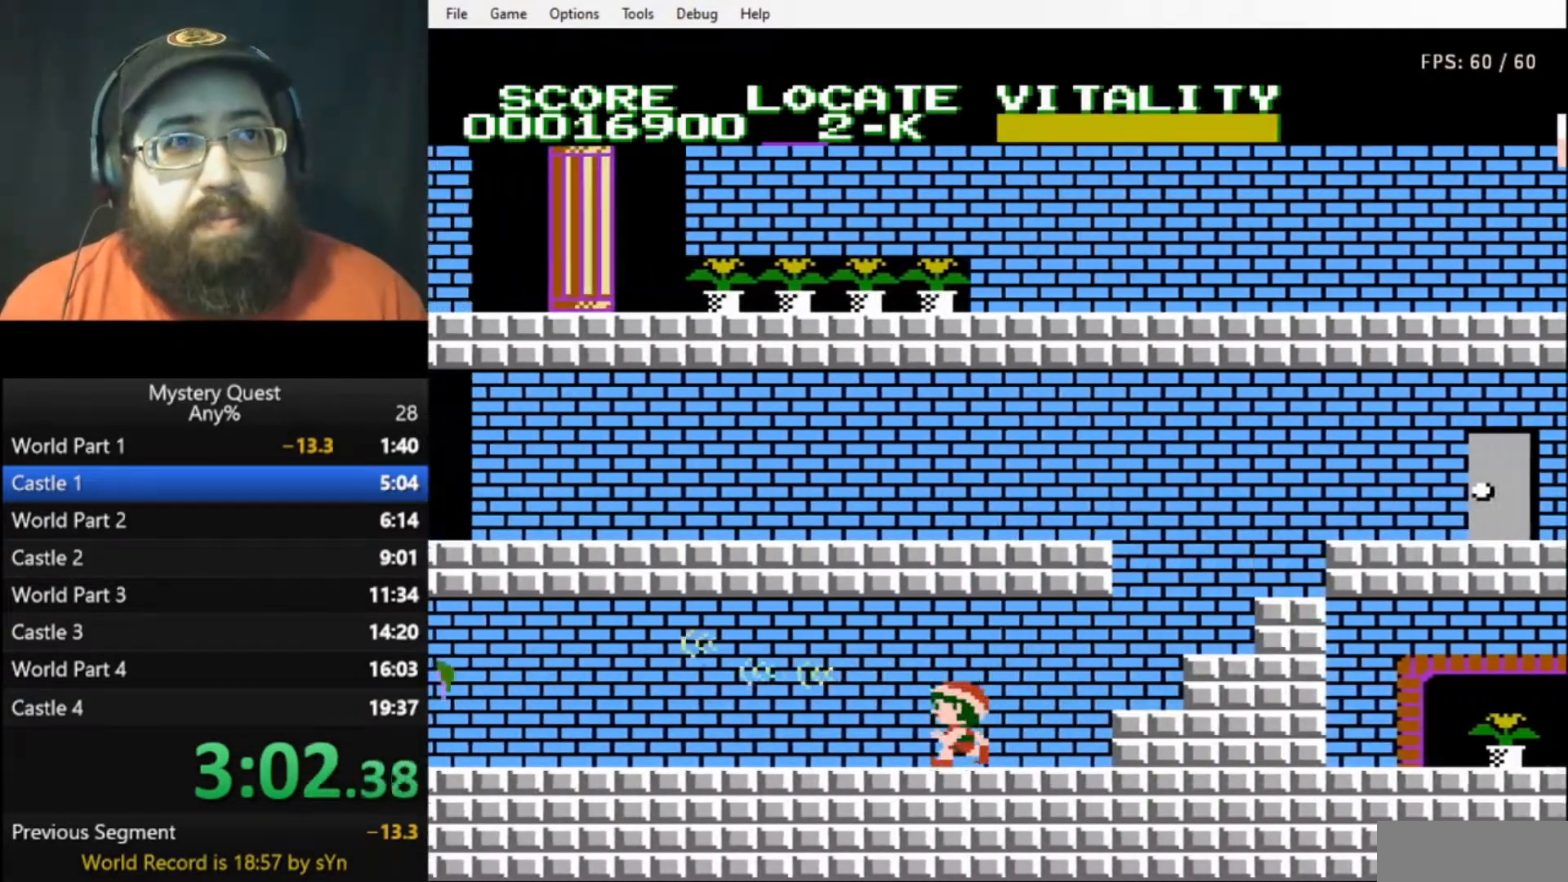
{"buttons": ["B", "DPAD_LEFT"], "events": [[33, "B", "up"], [333, "A", "down"], [400, "A", "up"], [467, "B", "down"]]}
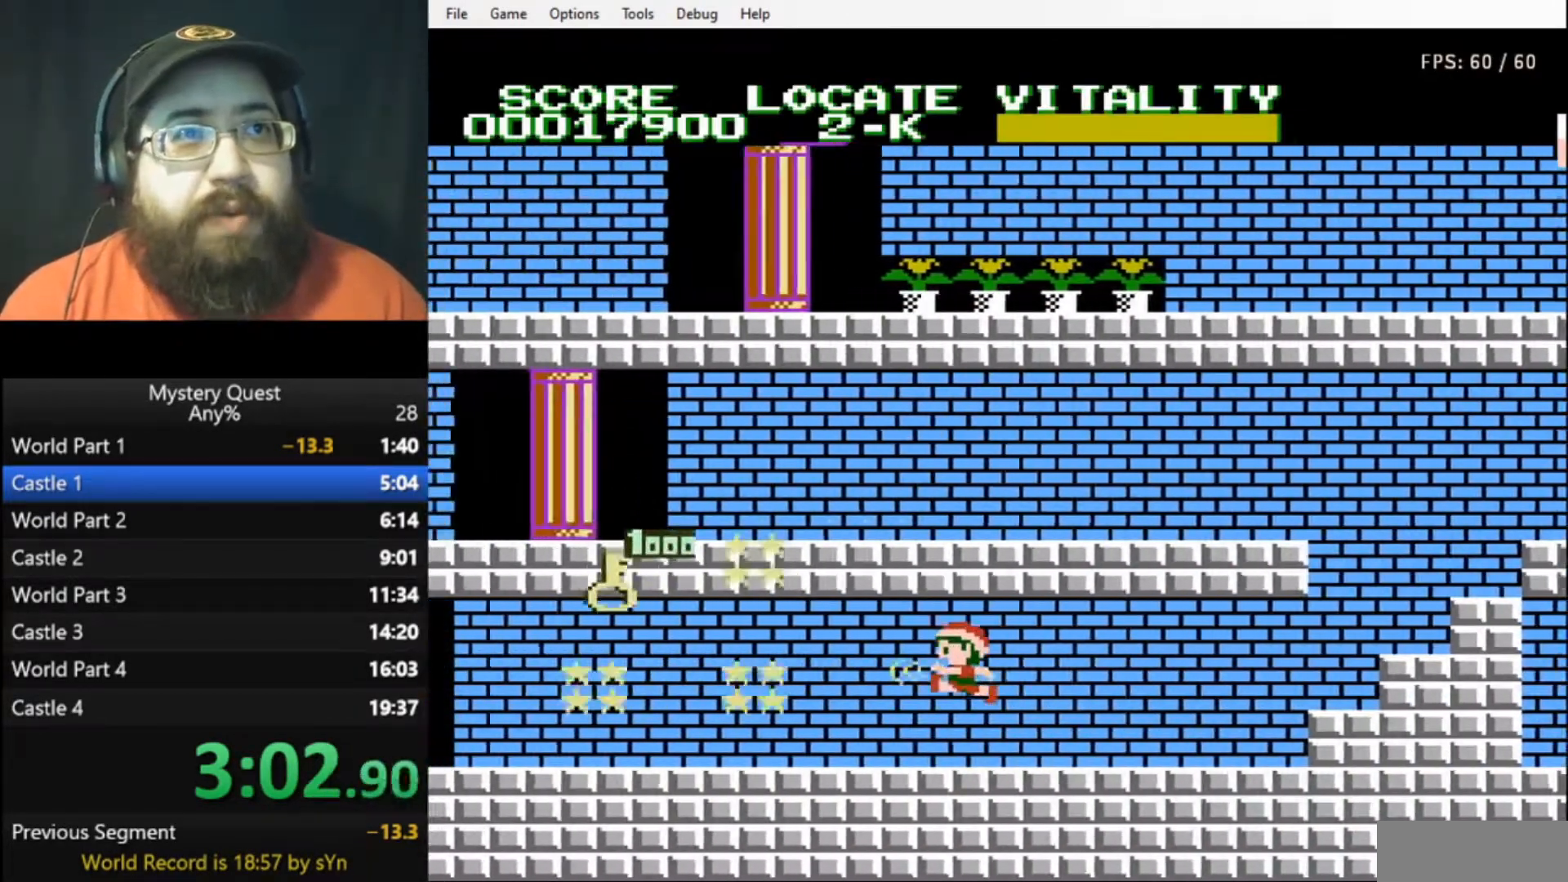
{"buttons": ["B", "DPAD_LEFT"], "events": [[33, "B", "up"], [100, "B", "down"], [133, "B", "up"], [233, "B", "down"], [267, "B", "up"], [333, "B", "down"], [400, "B", "up"], [467, "B", "down"]]}
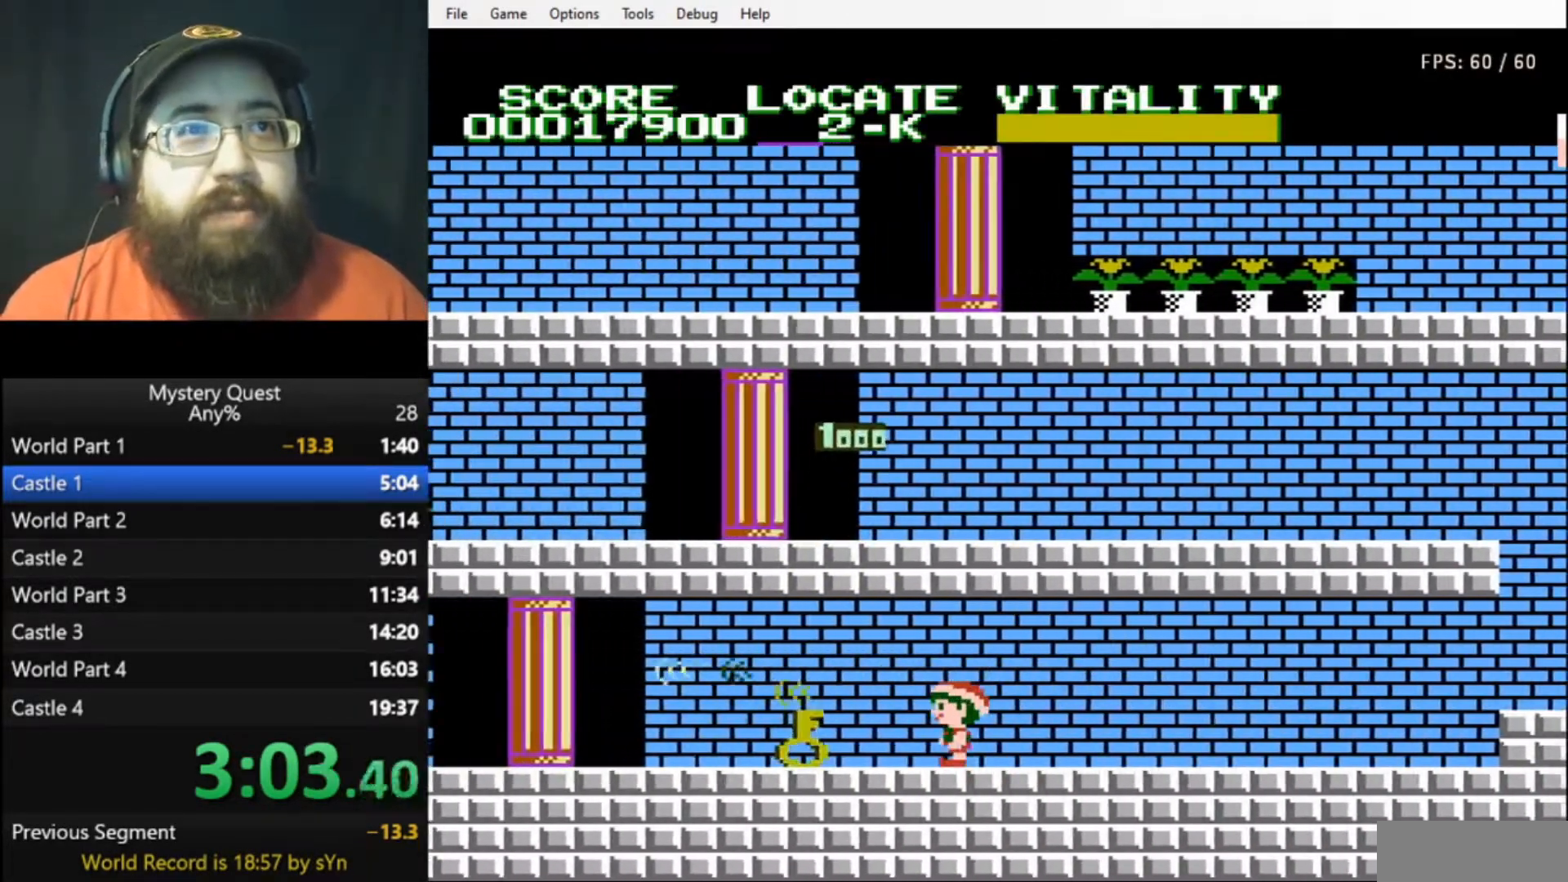
{"buttons": ["B", "DPAD_LEFT"], "events": [[33, "B", "up"], [133, "B", "down"], [167, "B", "up"], [233, "B", "down"], [300, "B", "up"], [367, "B", "down"], [433, "B", "up"], [500, "B", "down"]]}
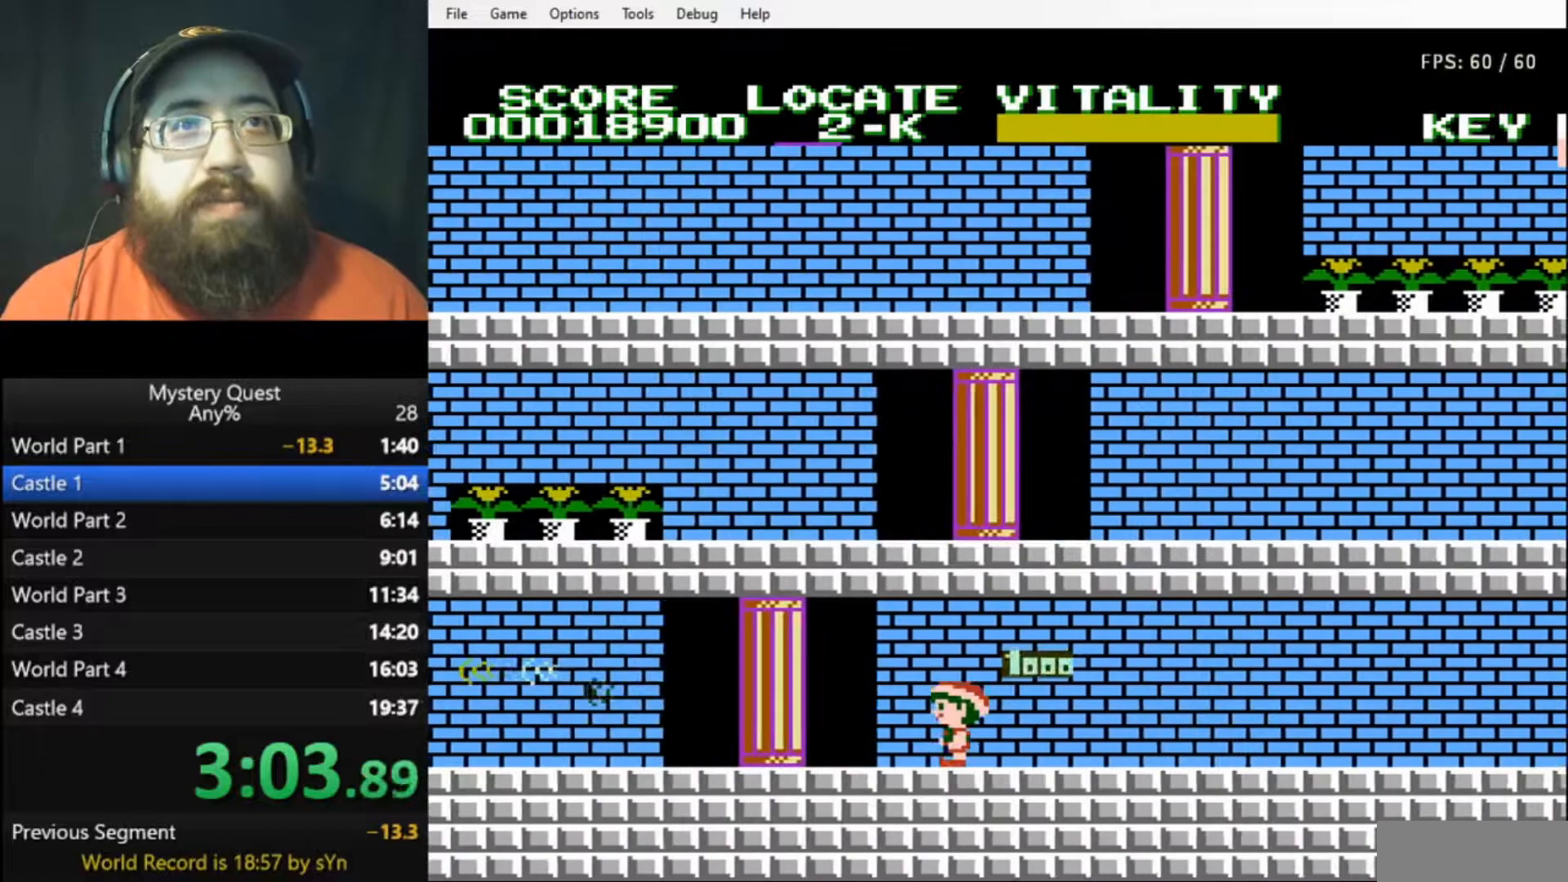
{"buttons": ["B", "DPAD_LEFT"], "events": [[33, "B", "up"], [100, "B", "down"], [167, "B", "up"], [200, "B", "down"]]}
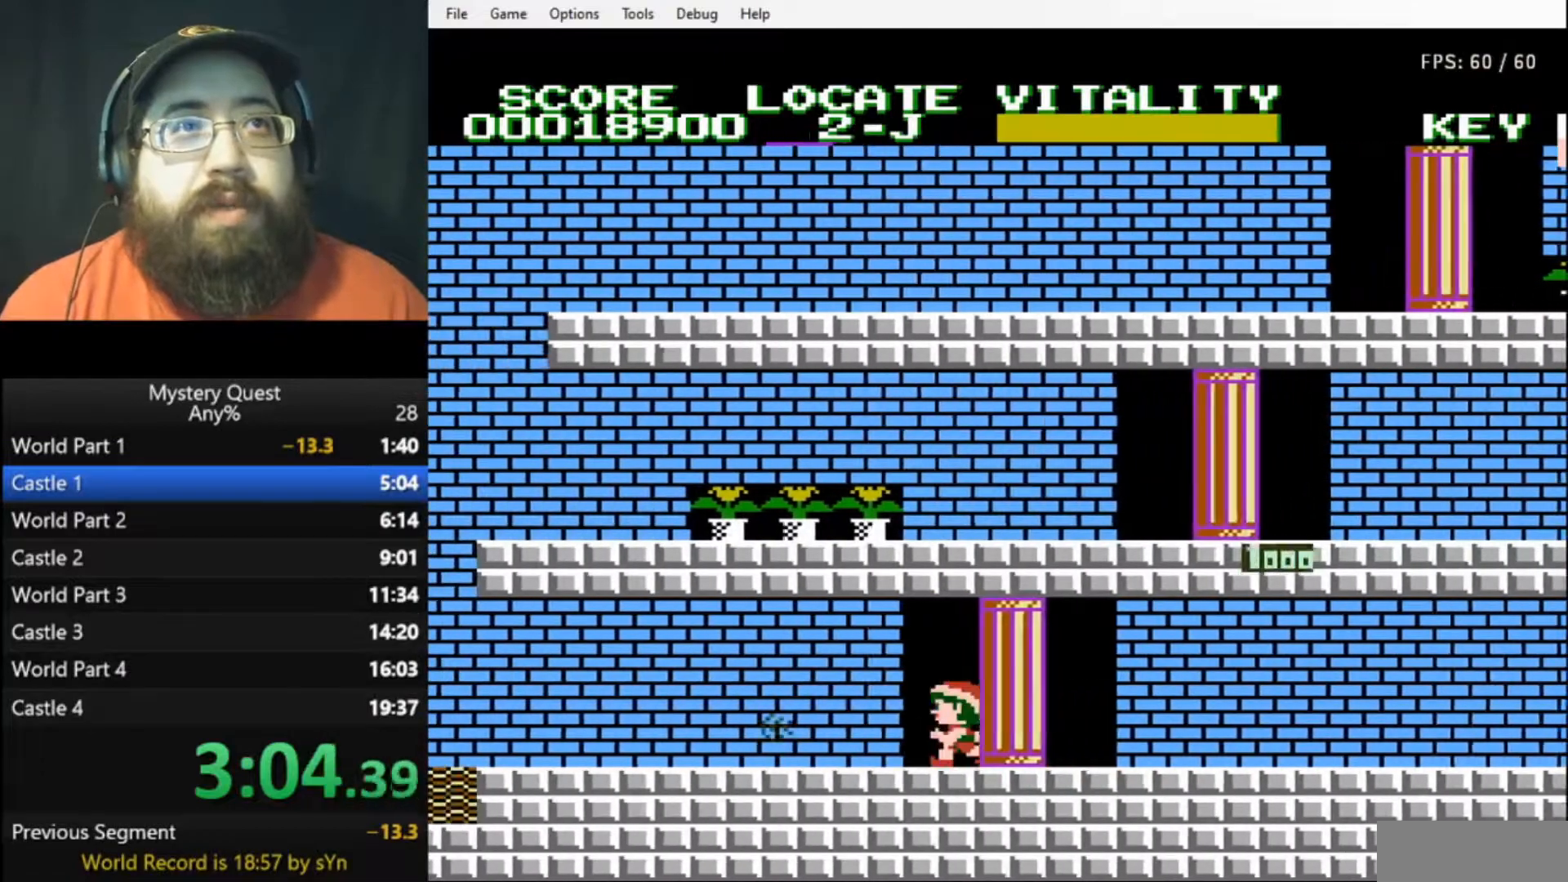
{"buttons": ["B", "DPAD_LEFT"], "events": []}
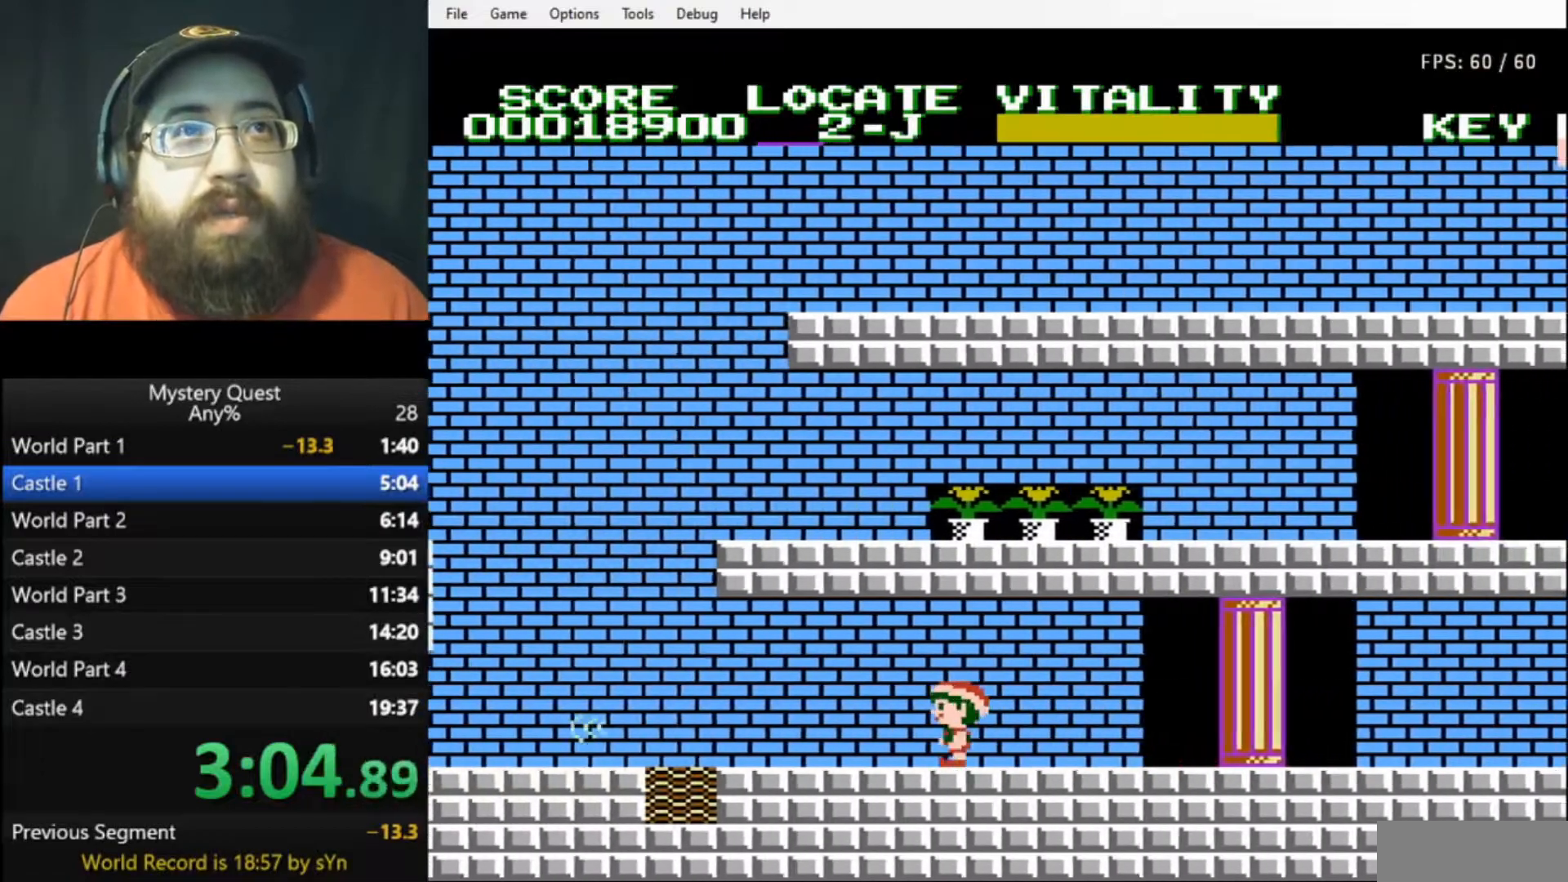
{"buttons": ["DPAD_LEFT"], "events": [[33, "A", "down"], [200, "A", "up"], [200, "B", "up"]]}
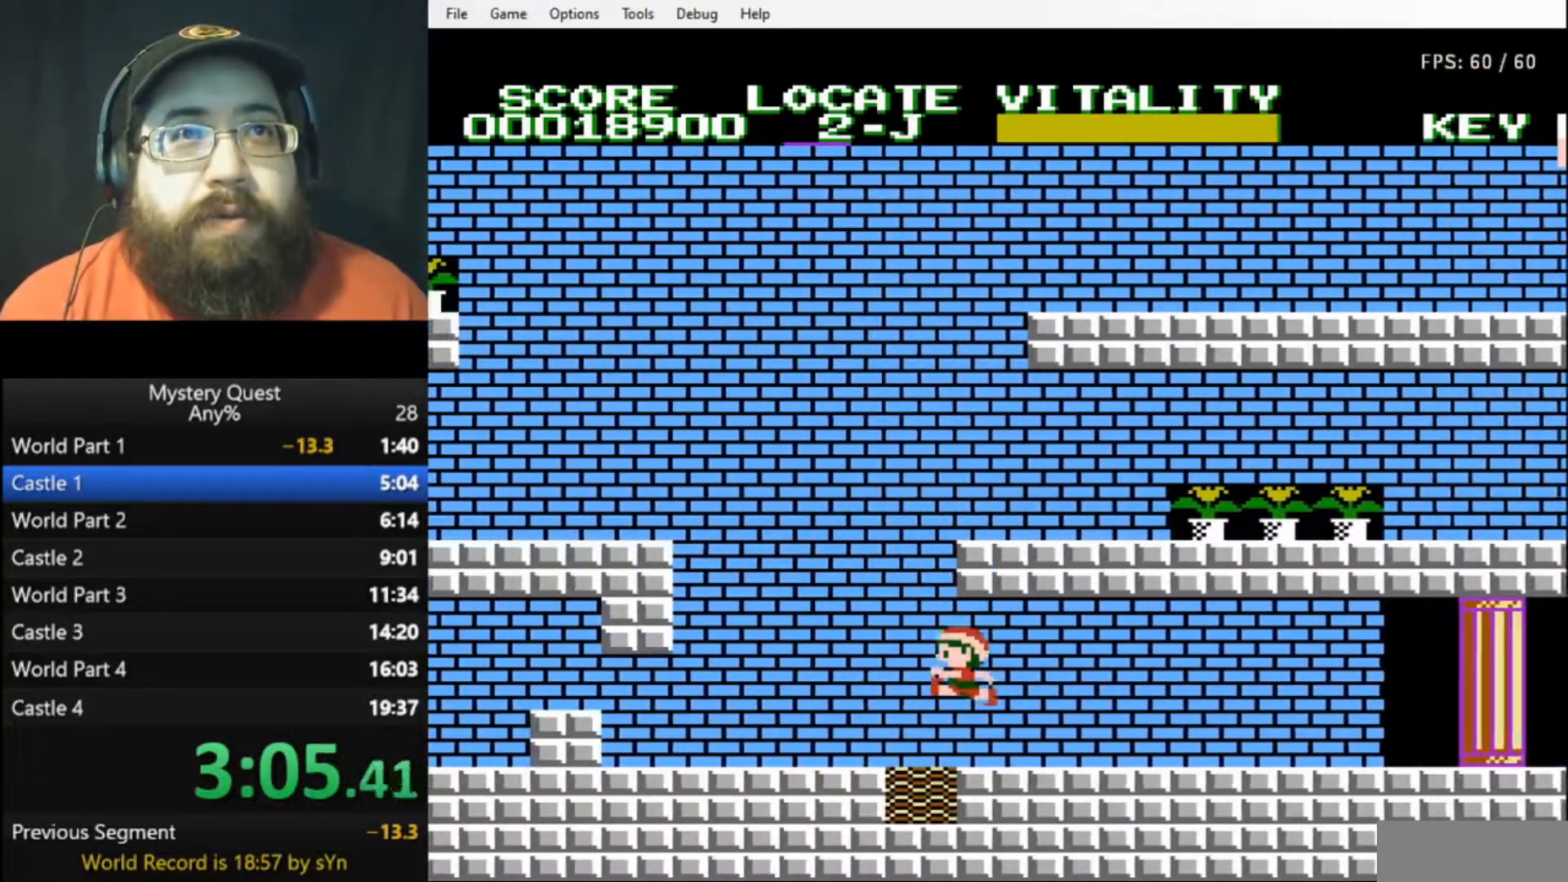
{"buttons": ["DPAD_LEFT"], "events": []}
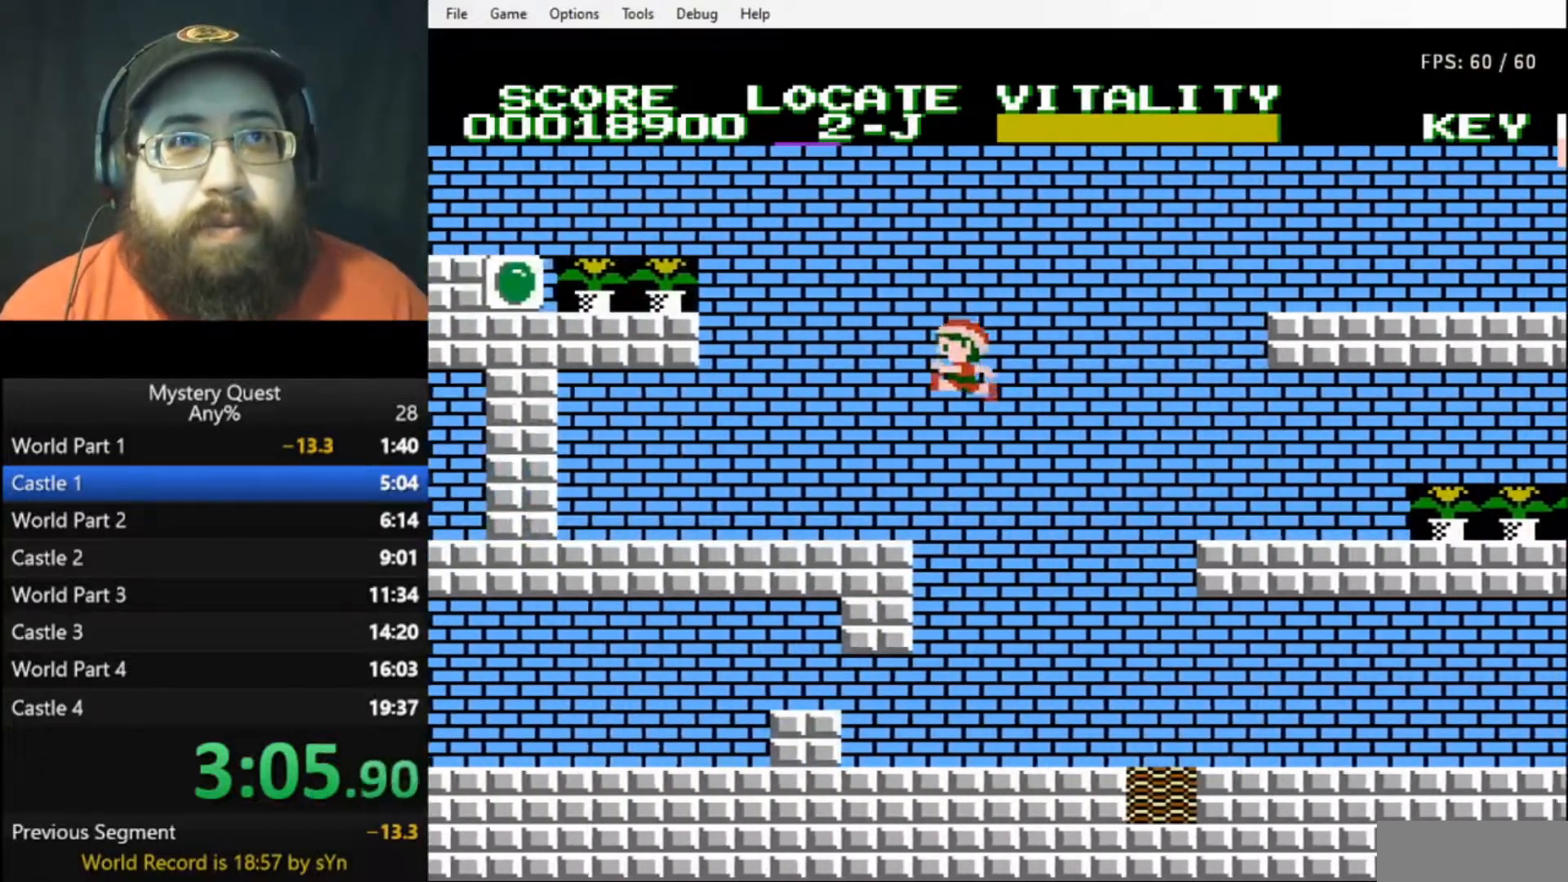
{"buttons": ["DPAD_LEFT"], "events": []}
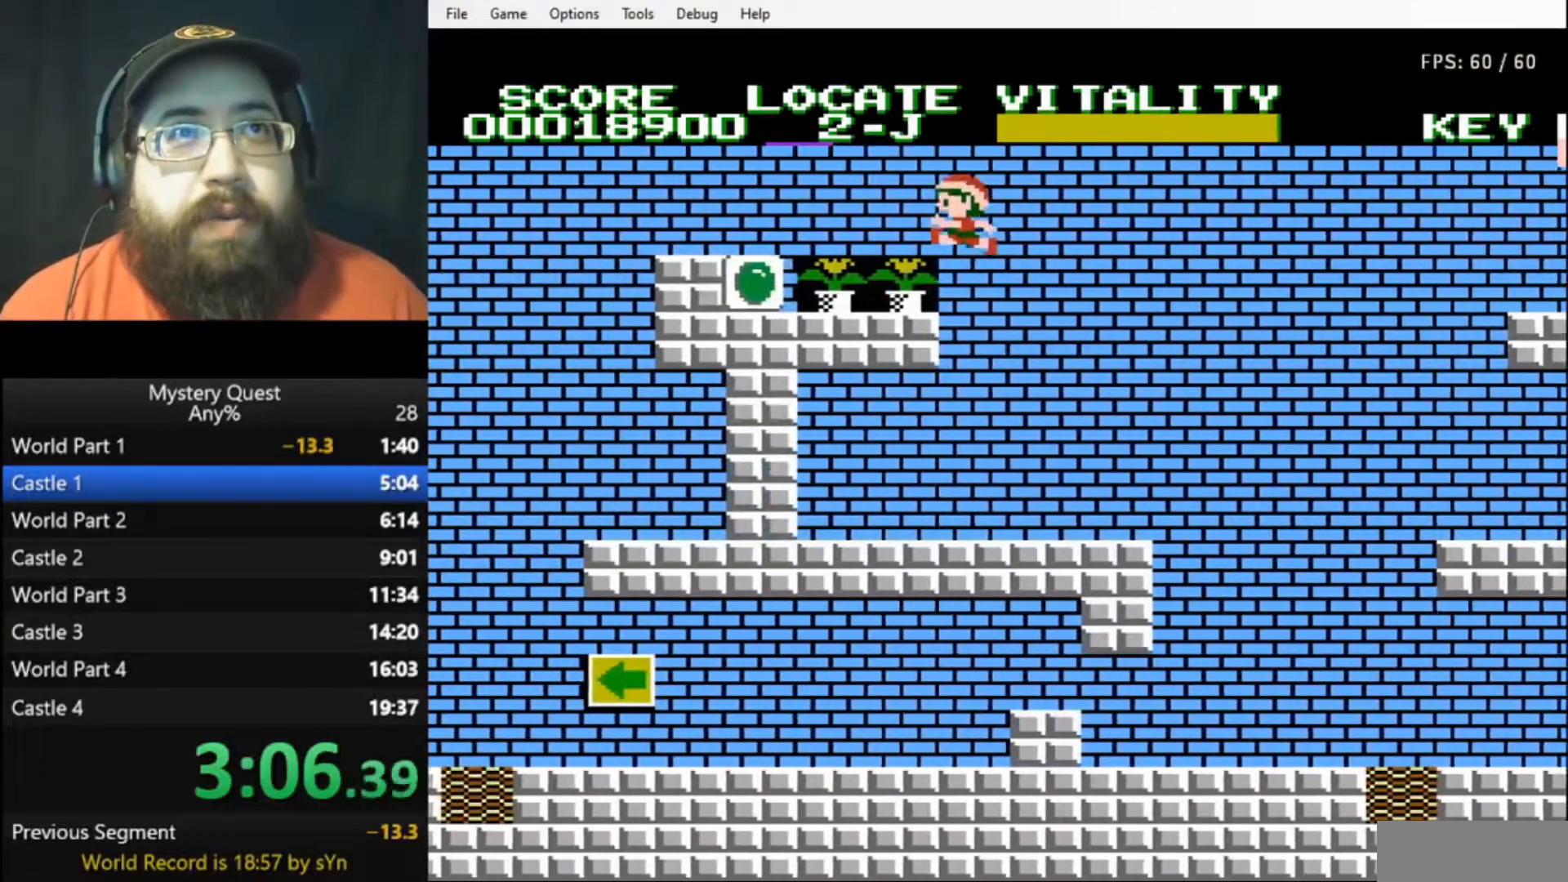
{"buttons": ["DPAD_LEFT"], "events": [[167, "A", "down"], [267, "A", "up"]]}
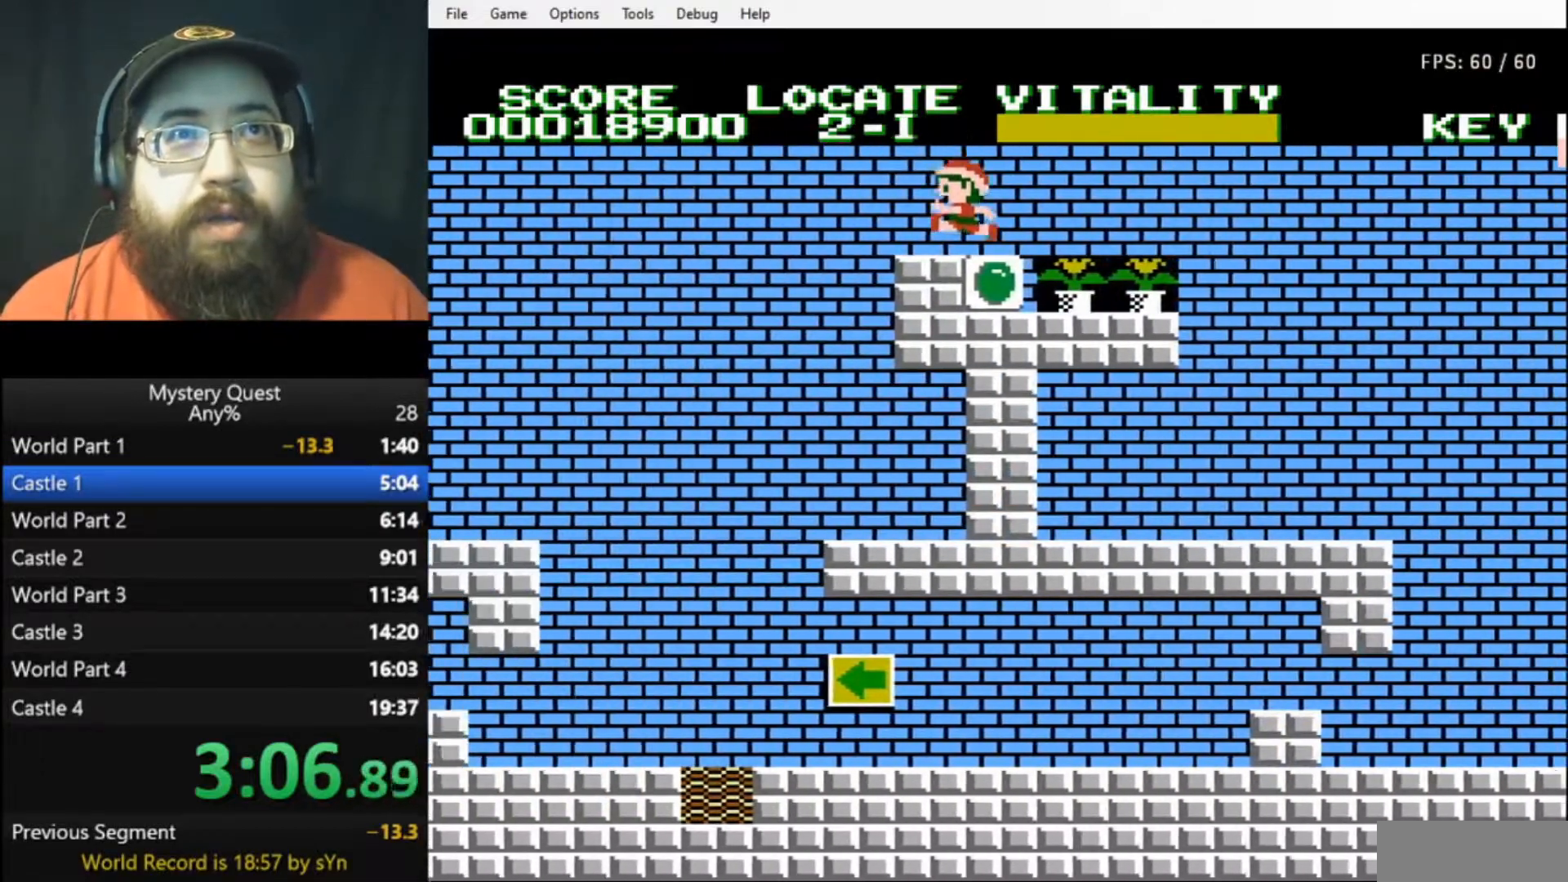
{"buttons": ["DPAD_LEFT"], "events": [[133, "A", "down"], [300, "A", "up"]]}
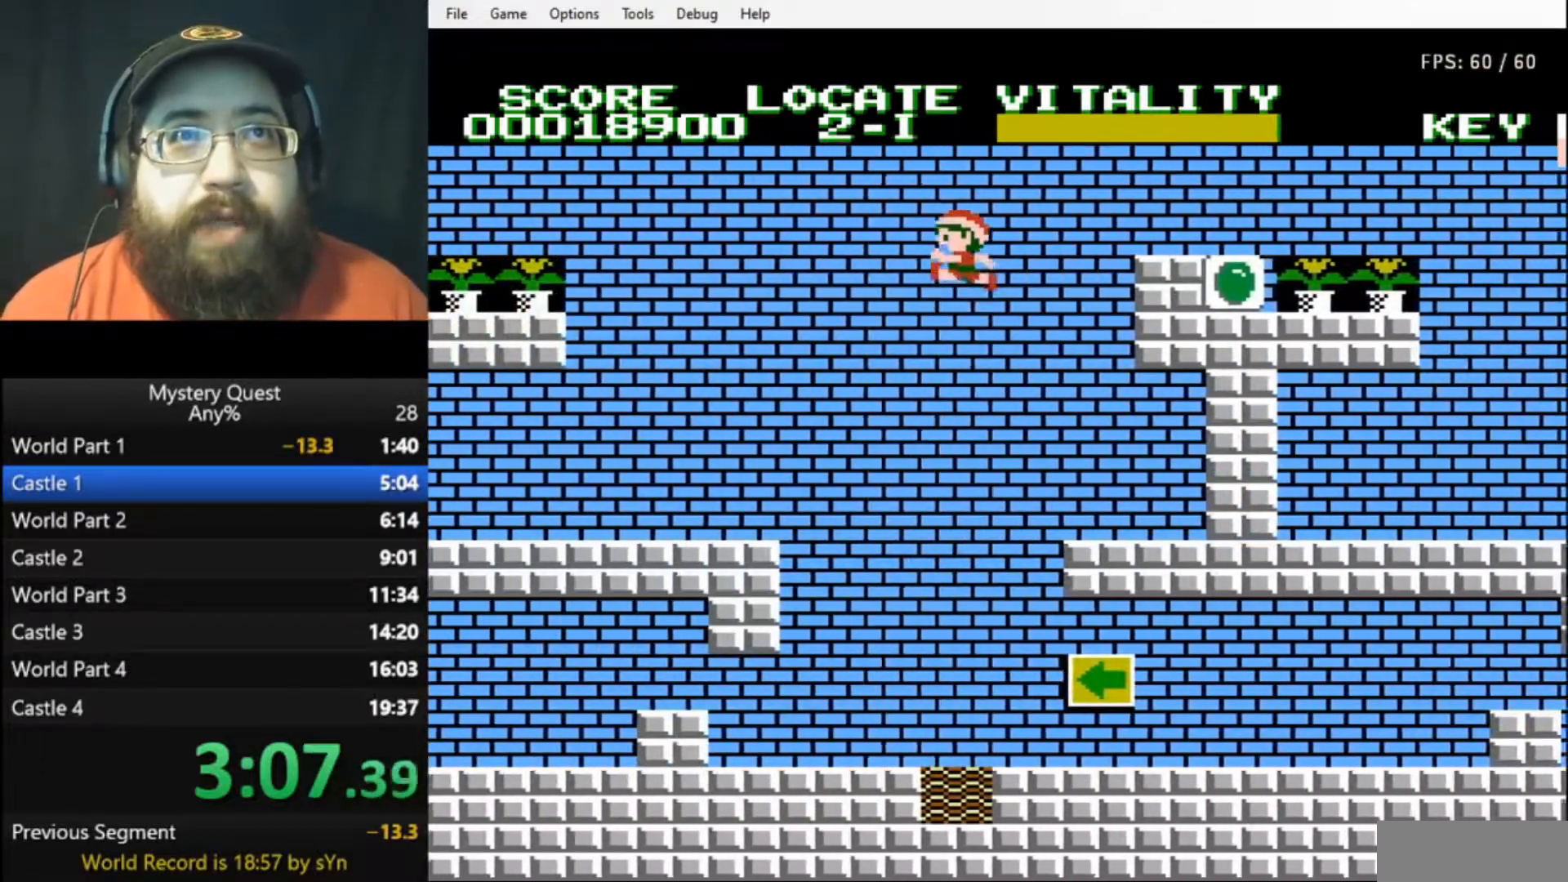
{"buttons": ["DPAD_LEFT"], "events": [[333, "B", "down"], [400, "B", "up"]]}
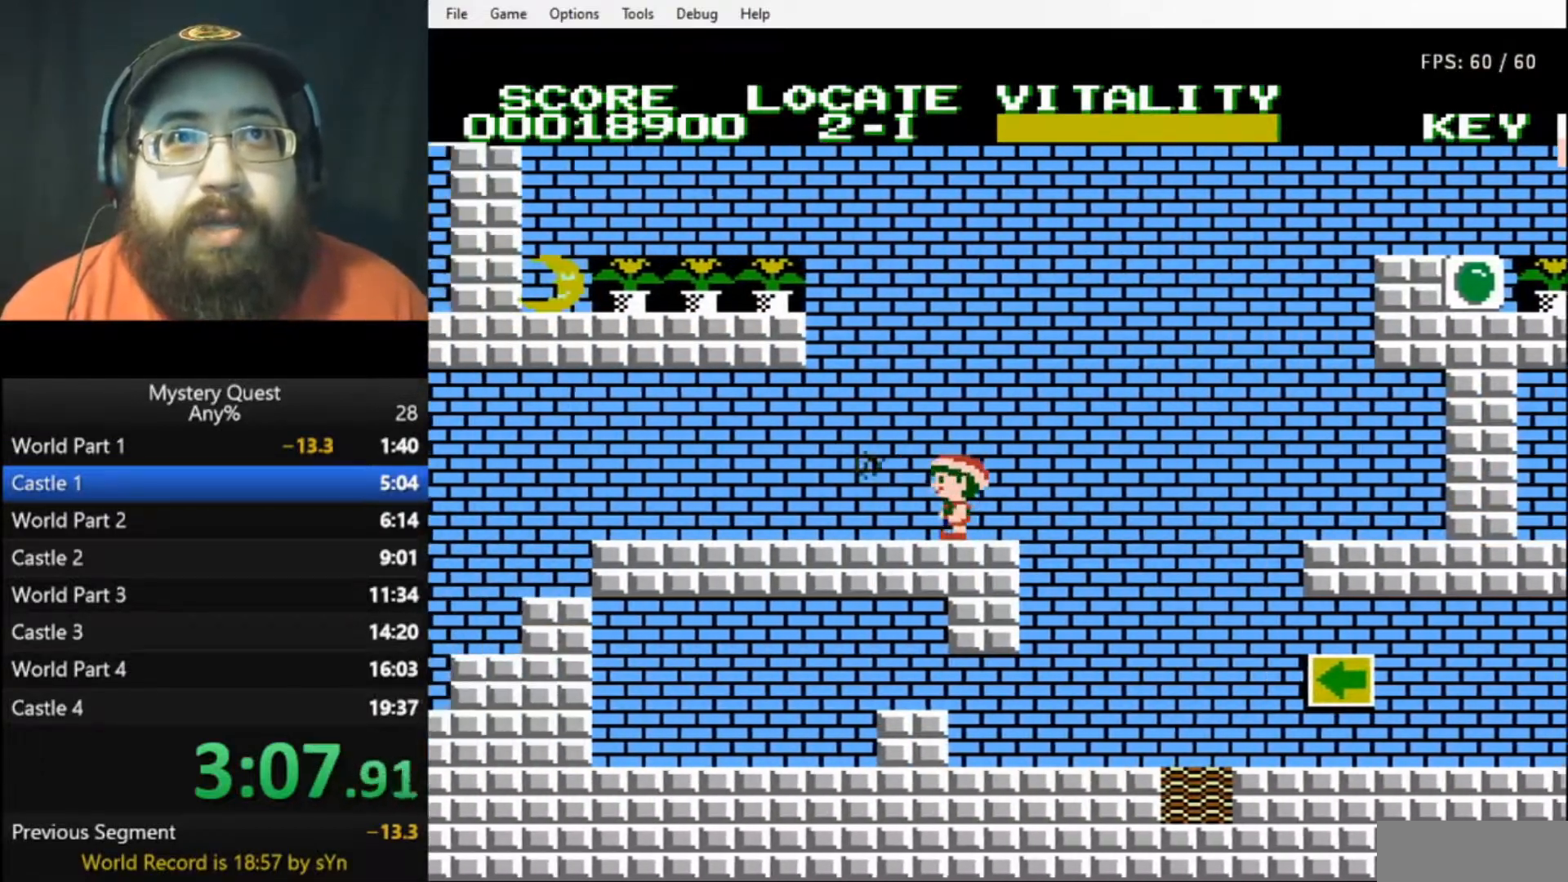
{"buttons": ["DPAD_LEFT"], "events": [[100, "B", "down"], [333, "A", "down"], [367, "B", "up"], [433, "A", "up"]]}
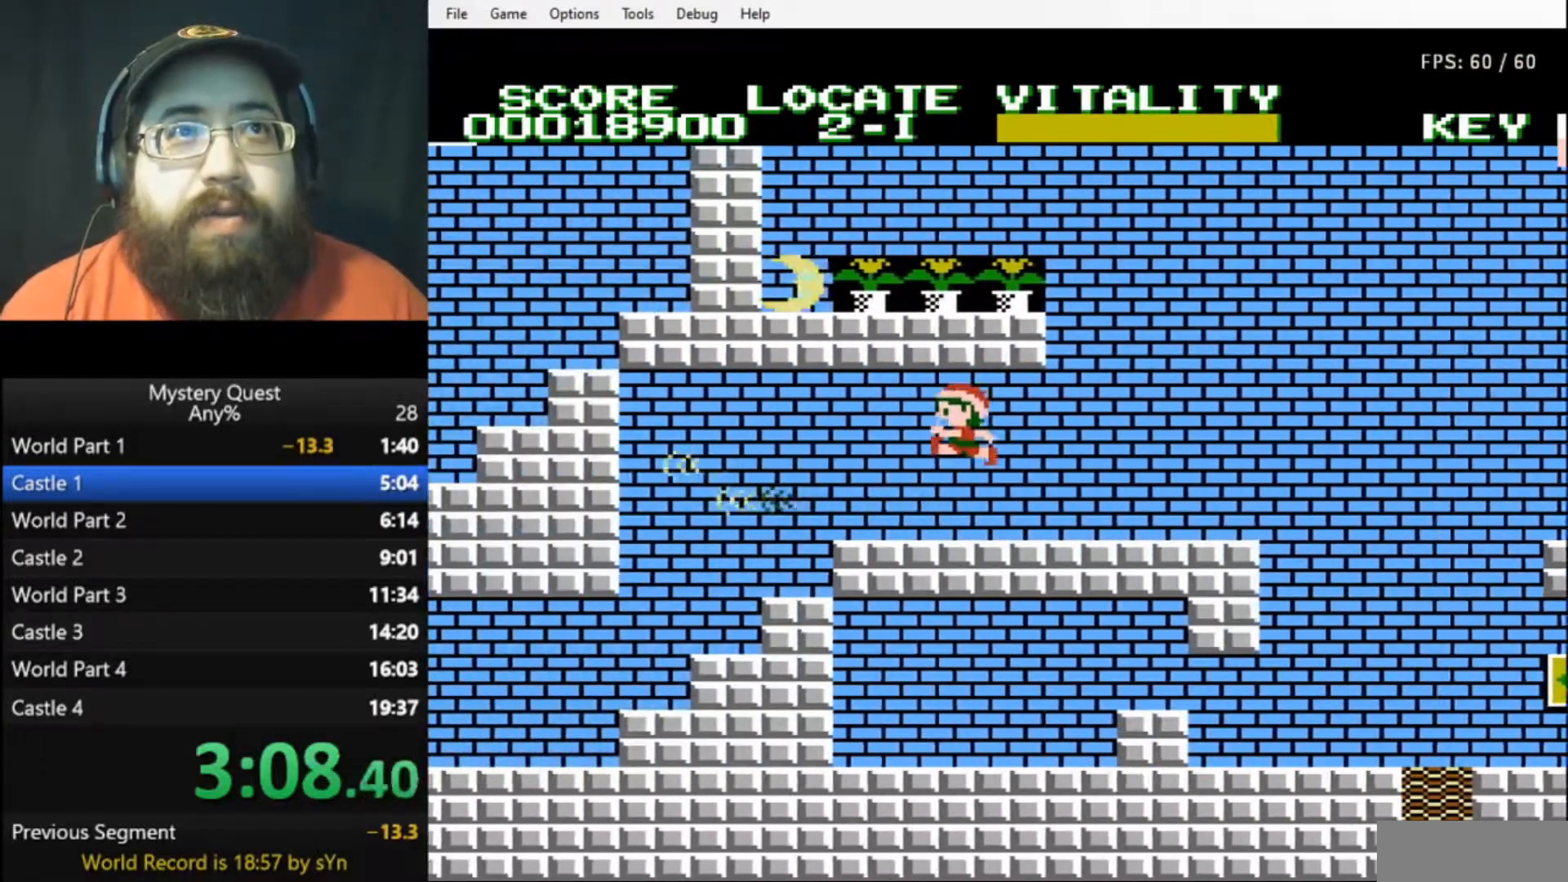
{"buttons": ["DPAD_LEFT"], "events": []}
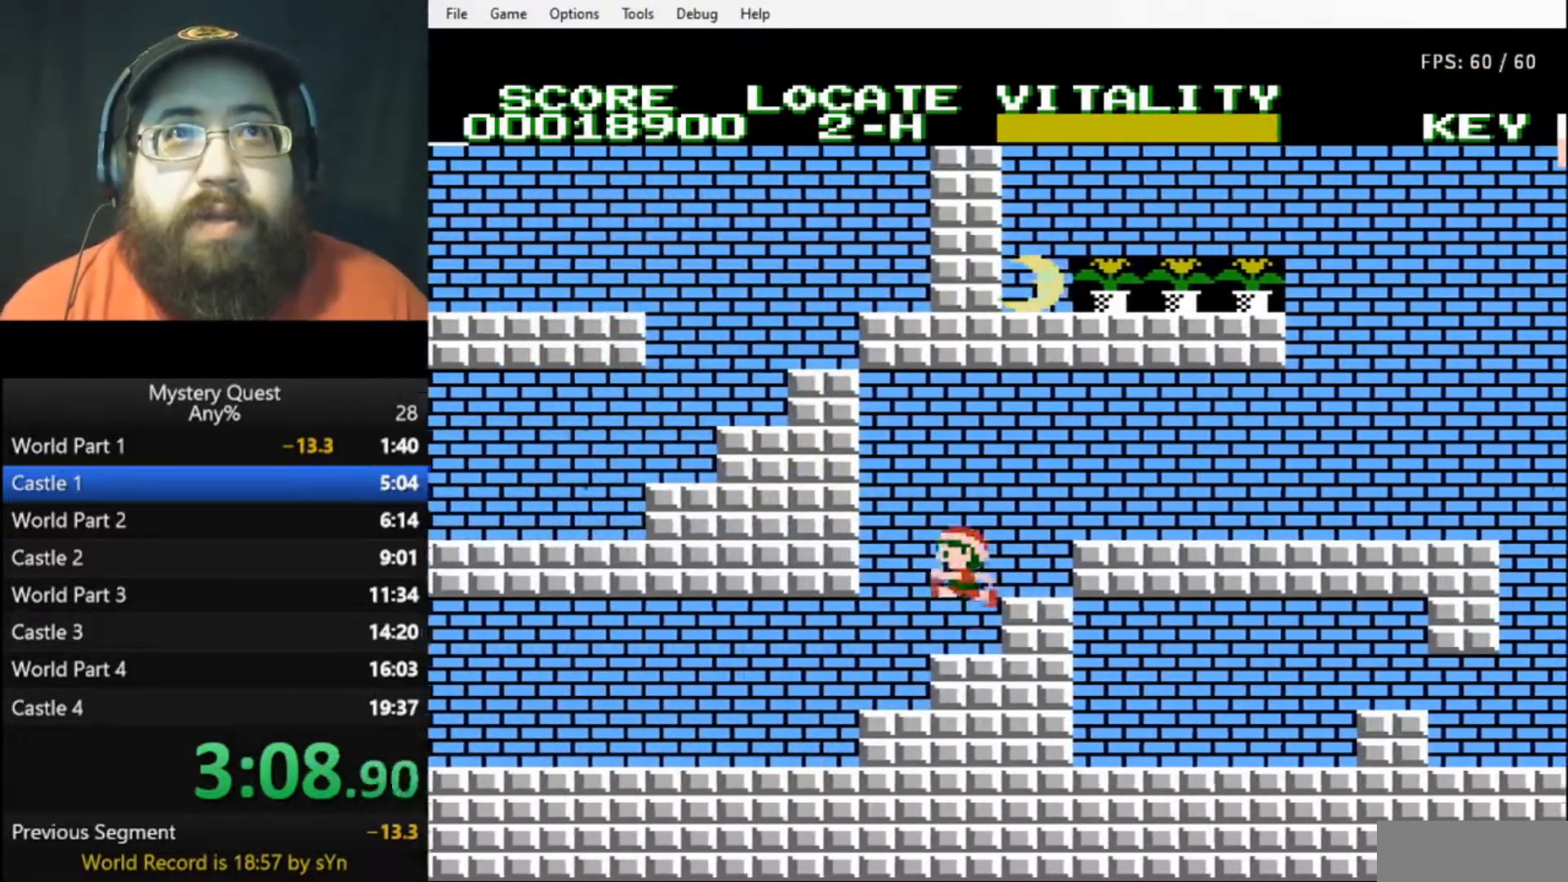
{"buttons": ["DPAD_LEFT"], "events": [[333, "B", "down"], [367, "B", "up"], [467, "B", "down"], [500, "B", "up"]]}
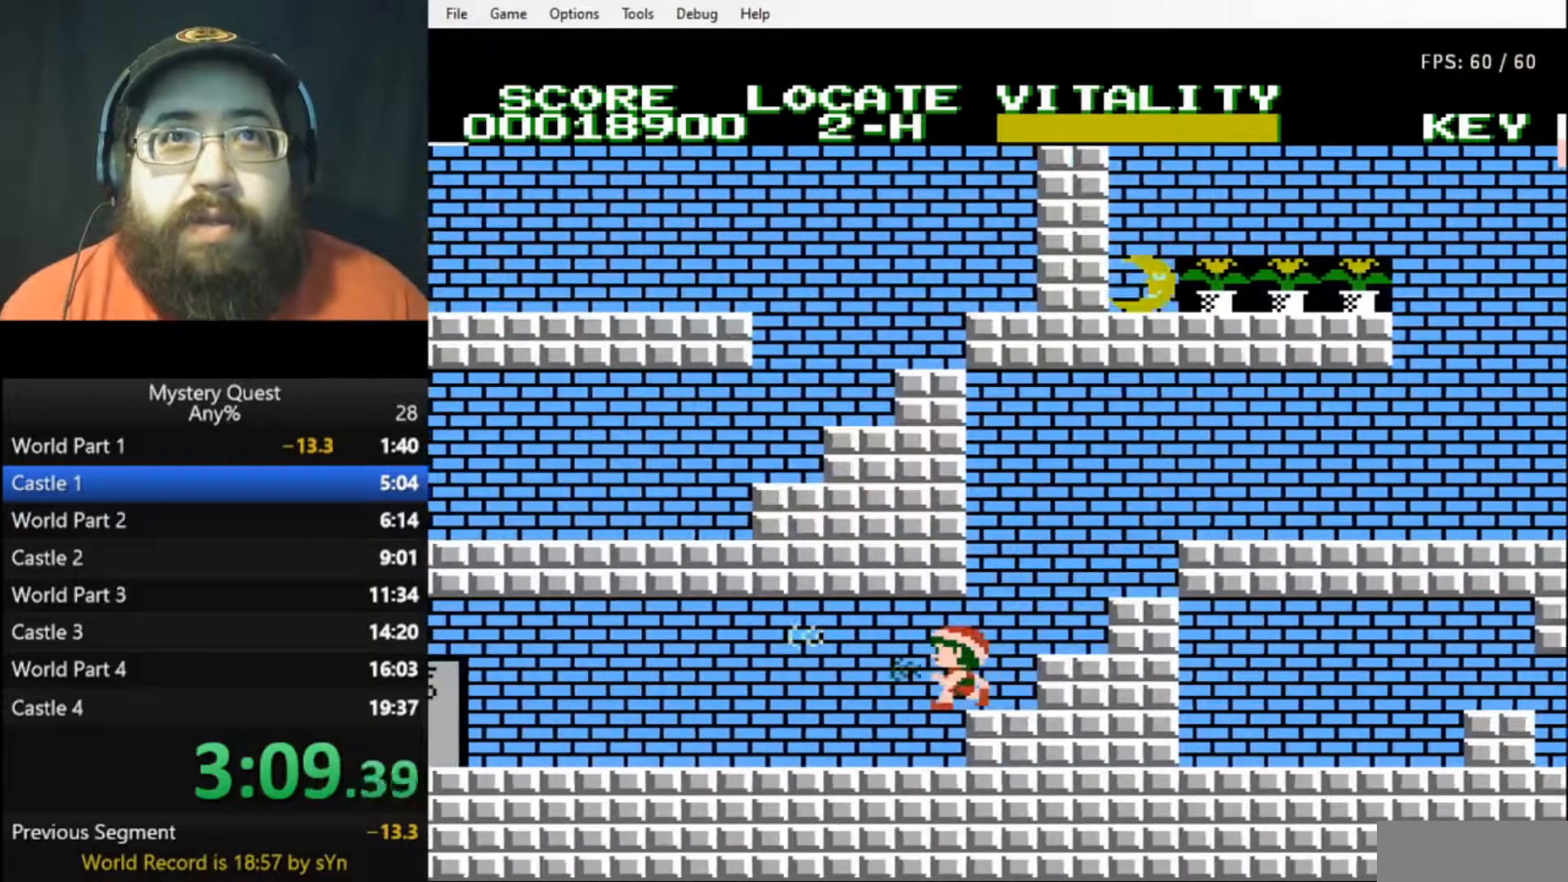
{"buttons": ["DPAD_LEFT"], "events": [[67, "B", "down"], [133, "B", "up"], [200, "B", "down"], [267, "B", "up"], [333, "B", "down"], [367, "B", "up"]]}
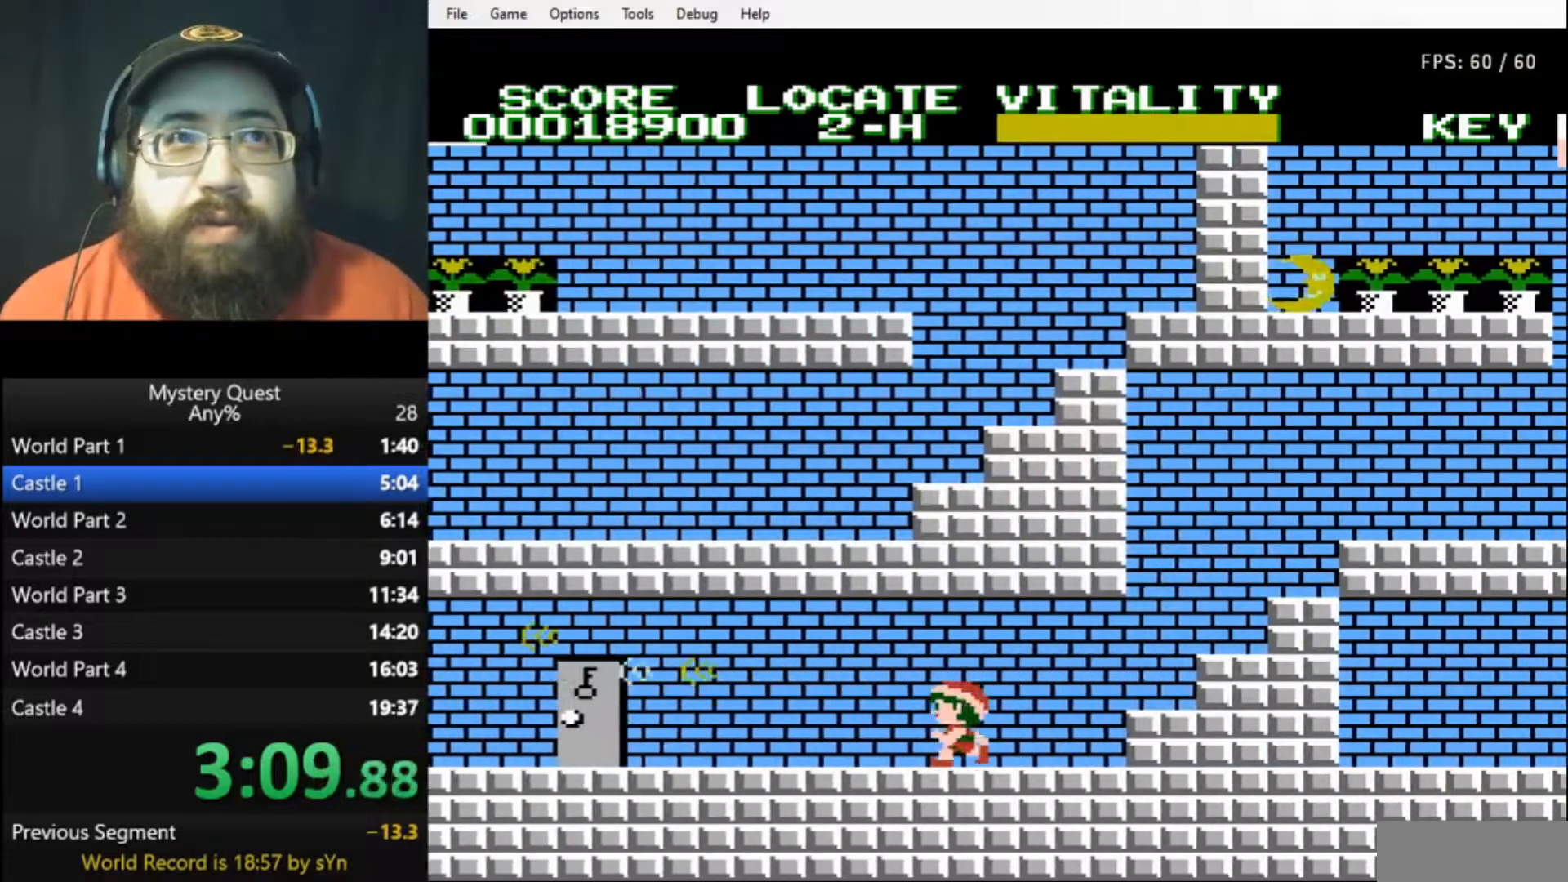
{"buttons": ["DPAD_LEFT"], "events": [[233, "B", "down"], [267, "B", "up"], [333, "B", "down"], [400, "B", "up"], [467, "B", "down"], [500, "B", "up"]]}
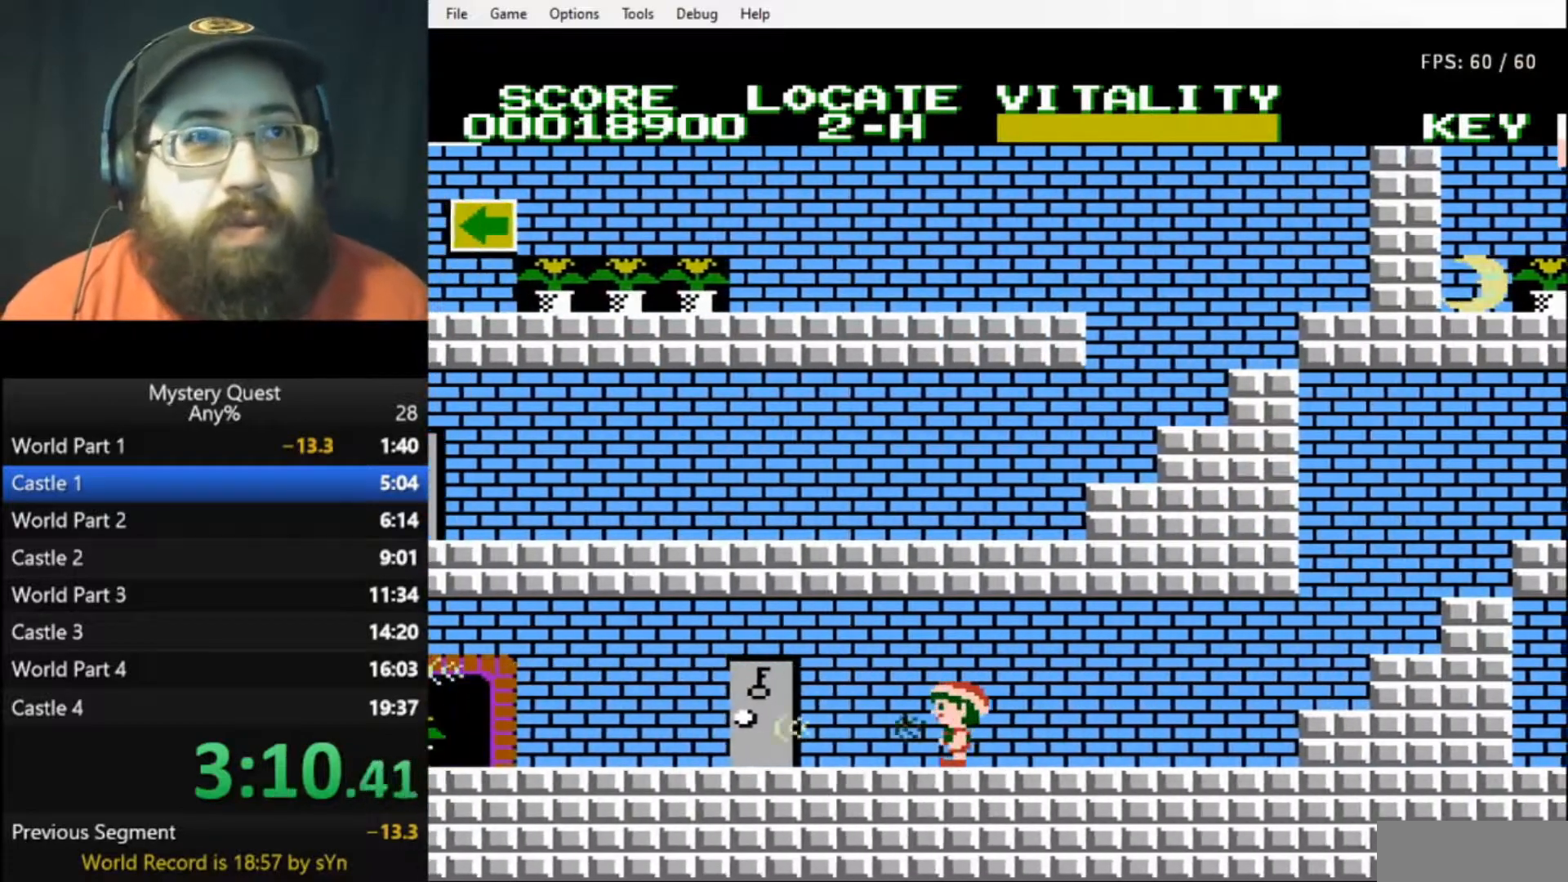
{"buttons": ["DPAD_UP"], "events": [[67, "B", "down"], [133, "B", "up"], [200, "B", "down"], [333, "B", "up"], [433, "DPAD_LEFT", "up"], [433, "DPAD_UP", "down"]]}
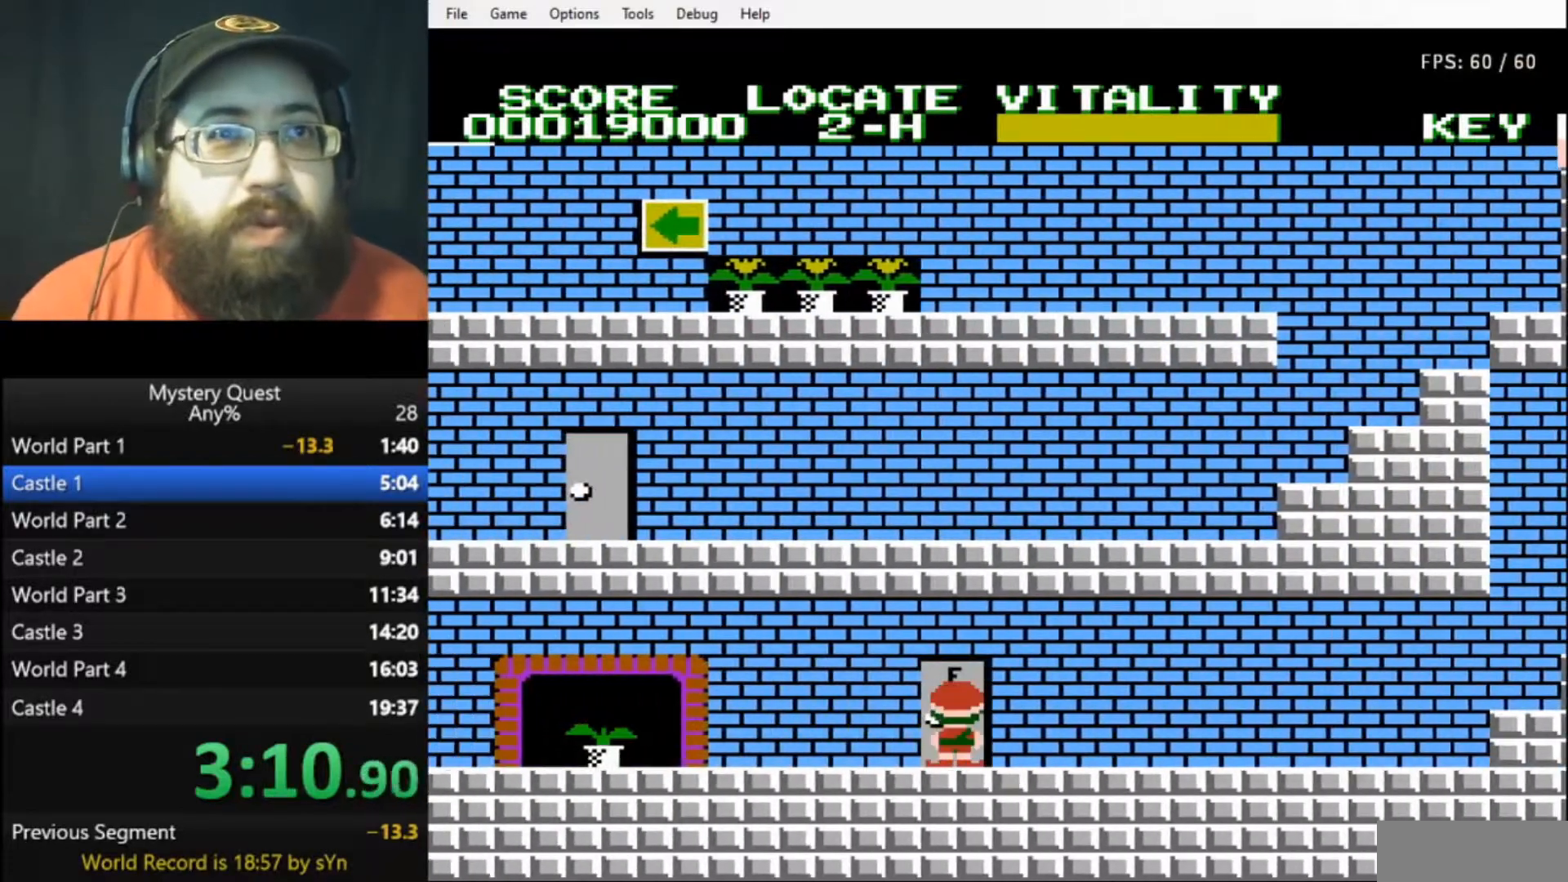
{"buttons": [], "events": [[67, "DPAD_UP", "up"]]}
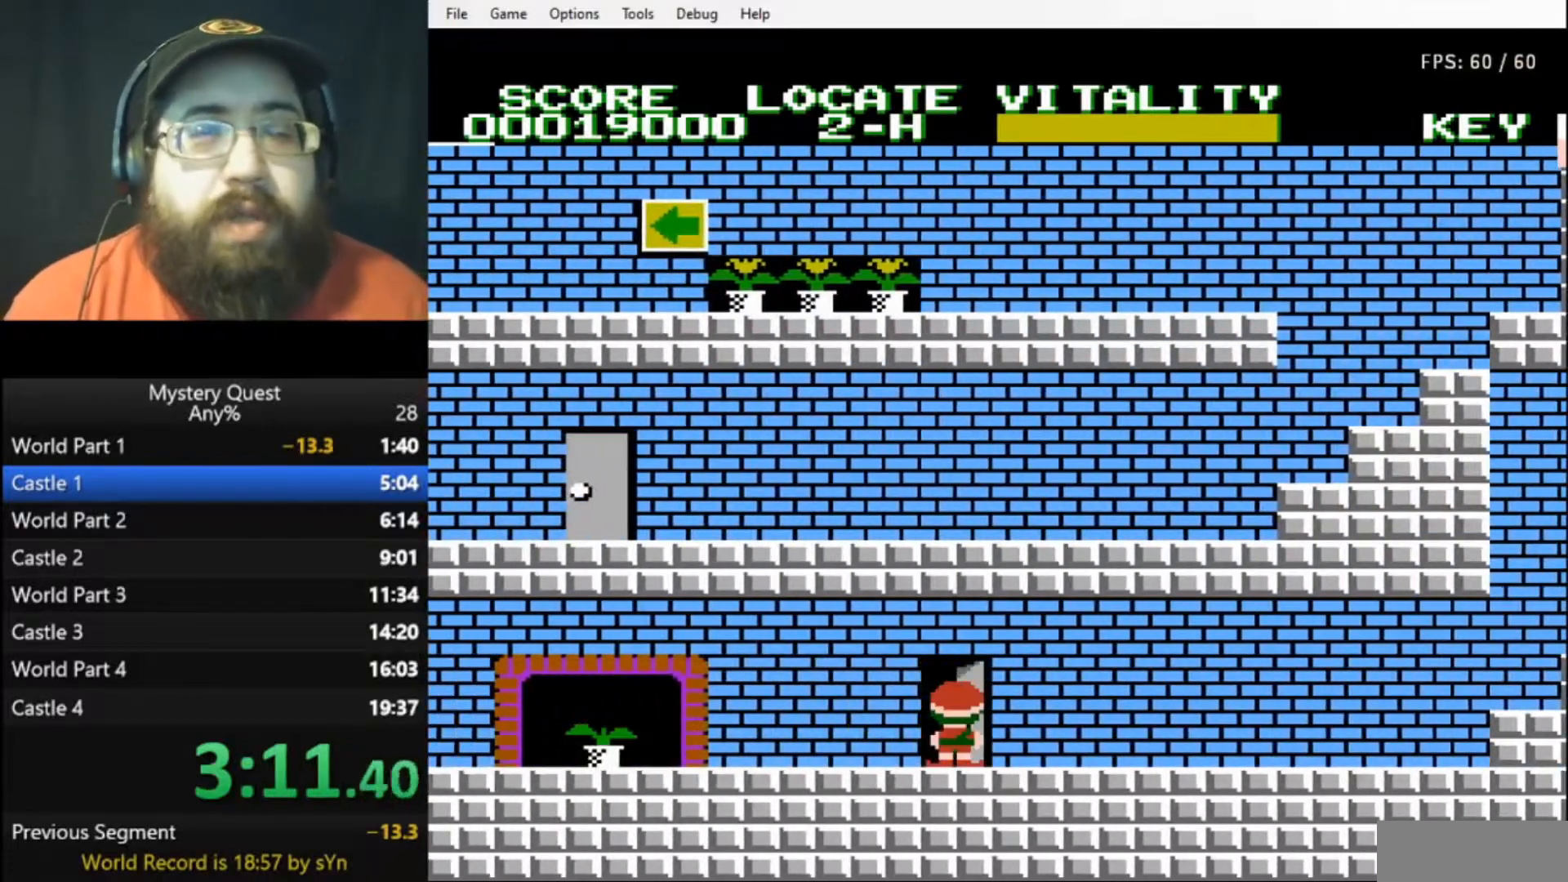
{"buttons": [], "events": []}
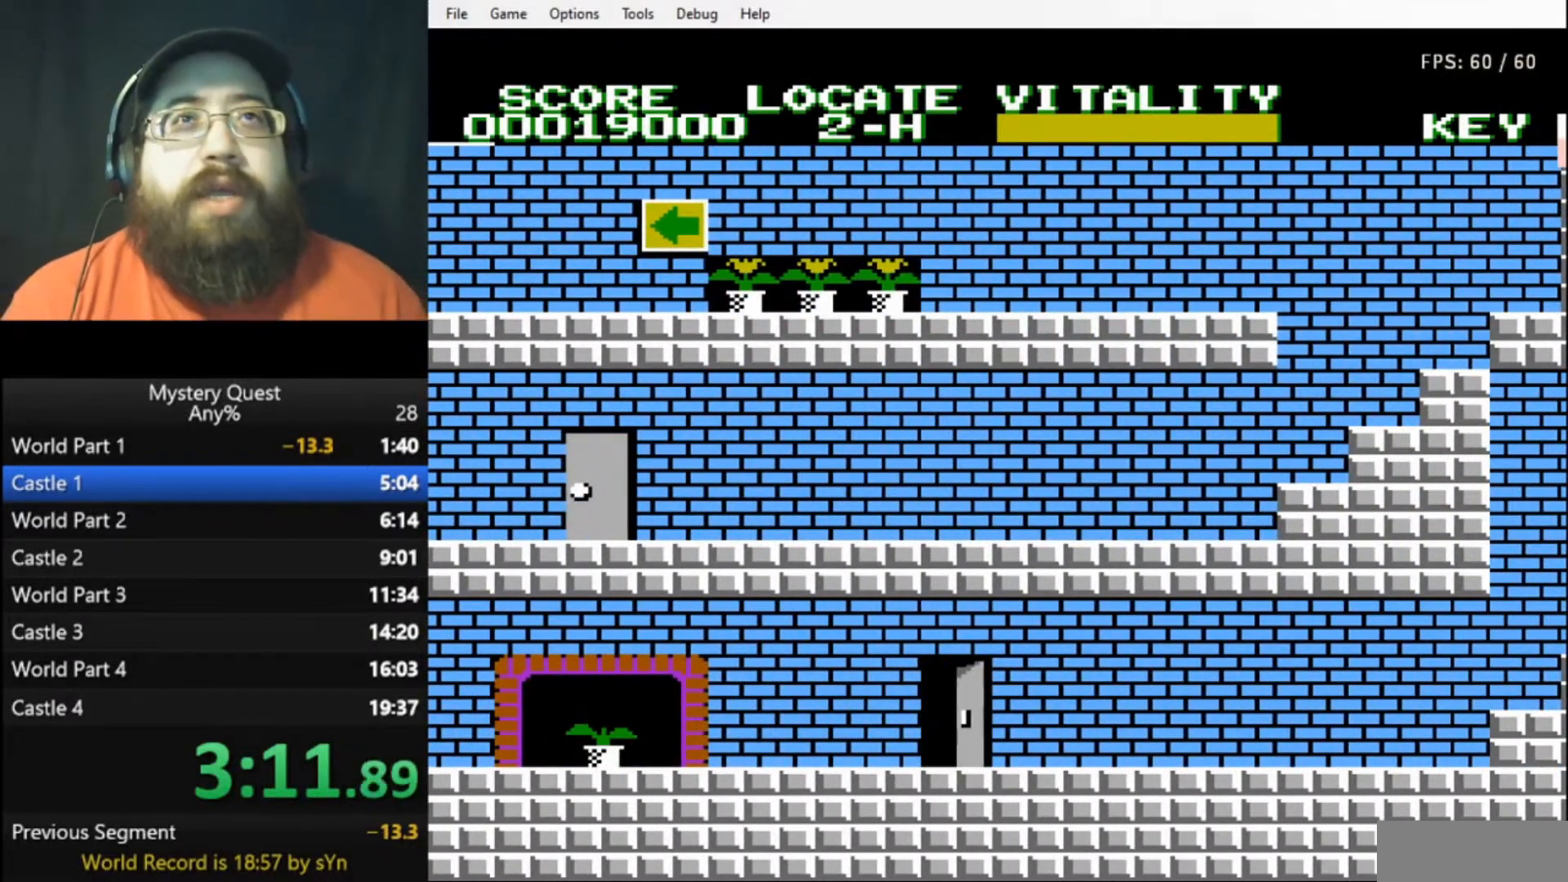
{"buttons": ["B", "DPAD_LEFT"], "events": [[133, "DPAD_LEFT", "down"], [233, "B", "down"], [267, "B", "up"], [333, "B", "down"], [400, "B", "up"], [467, "B", "down"]]}
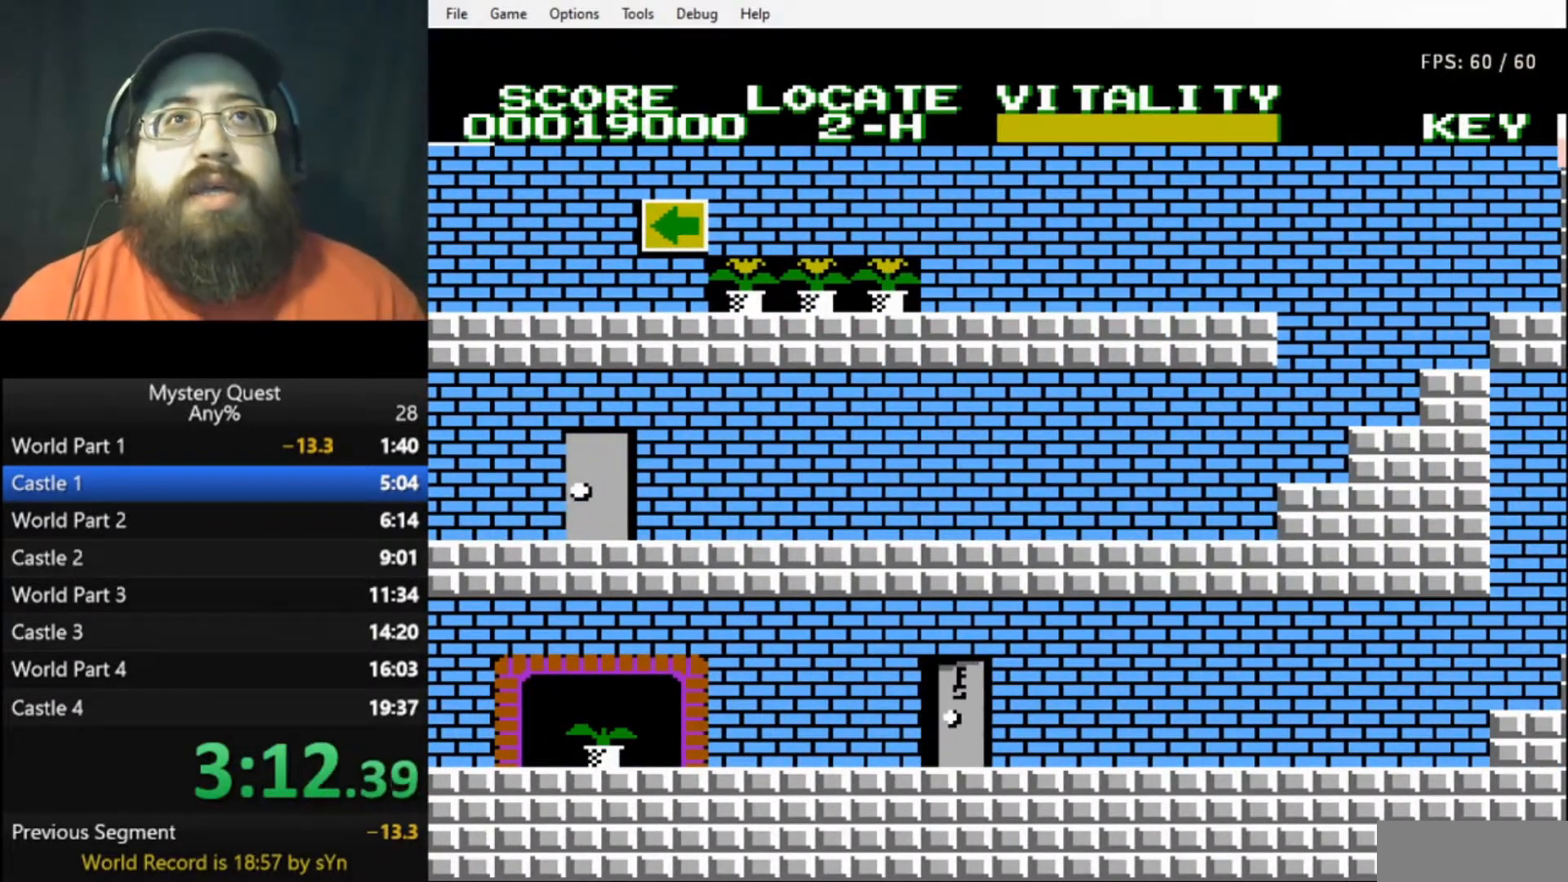
{"buttons": ["DPAD_LEFT"], "events": [[33, "B", "up"], [67, "B", "down"], [133, "B", "up"], [200, "B", "down"], [233, "B", "up"], [333, "B", "down"], [367, "B", "up"]]}
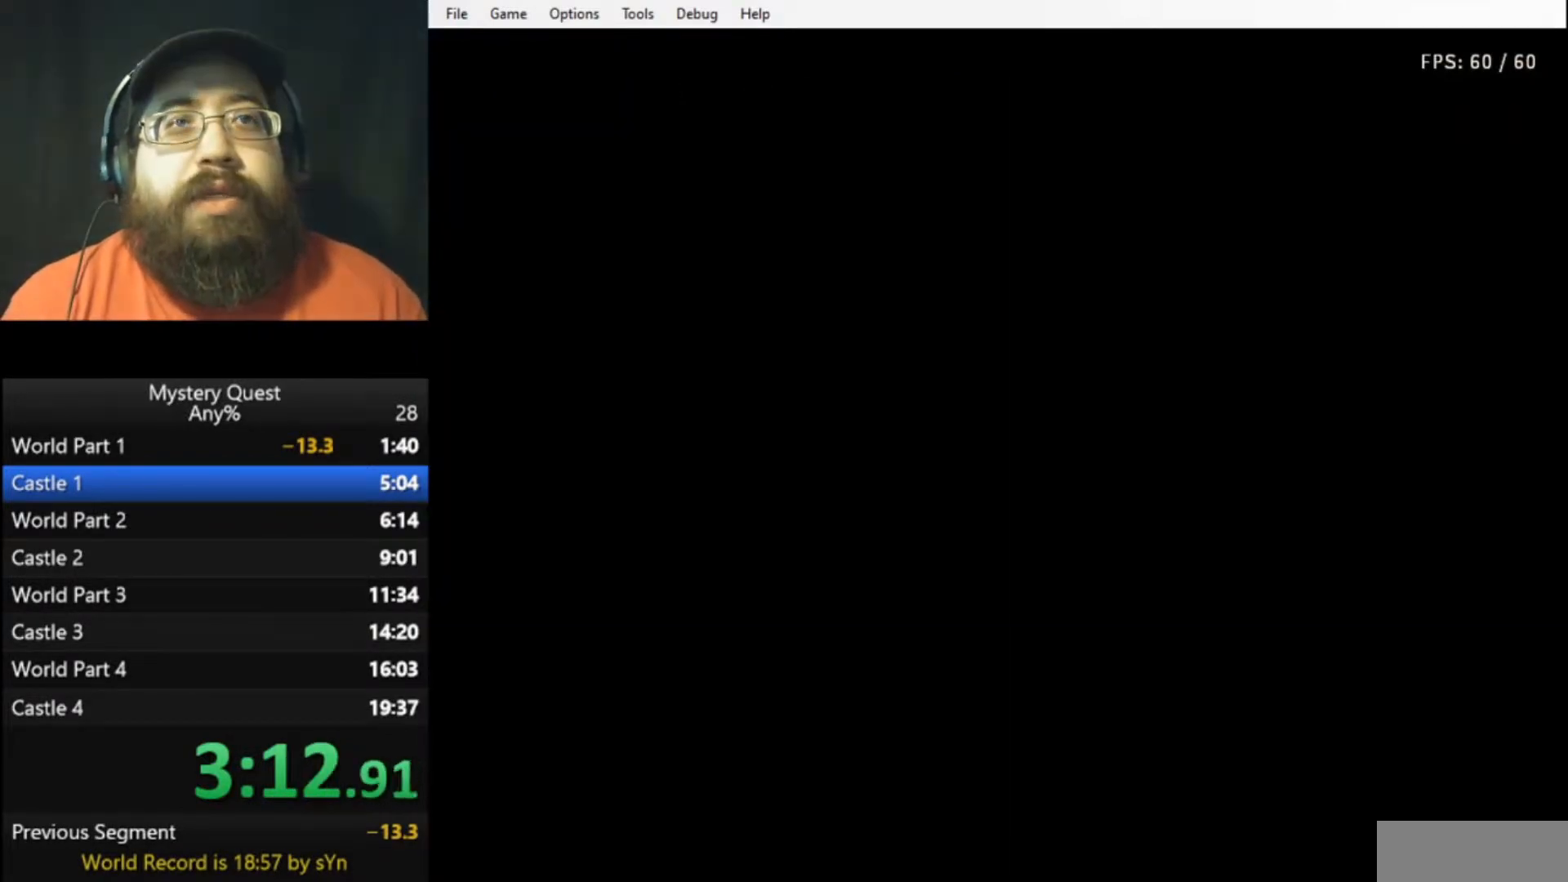
{"buttons": ["DPAD_LEFT"], "events": [[67, "B", "down"], [100, "B", "up"], [167, "B", "down"], [233, "B", "up"], [367, "A", "down"], [433, "A", "up"]]}
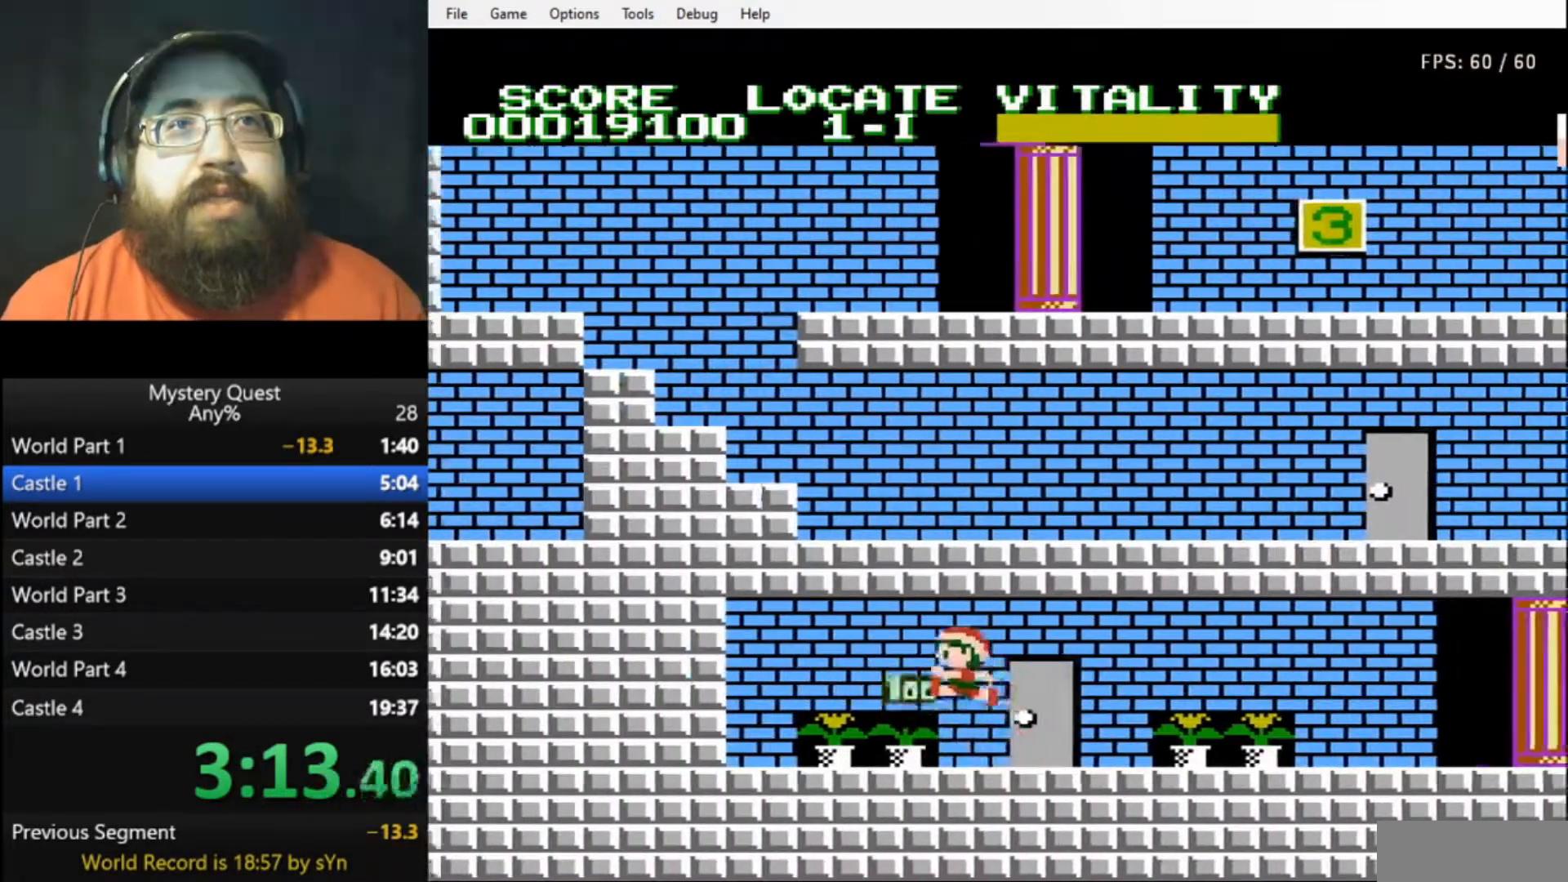
{"buttons": ["A", "DPAD_LEFT"], "events": [[33, "B", "down"], [67, "B", "up"], [133, "B", "down"], [200, "B", "up"], [267, "B", "down"], [333, "B", "up"], [467, "A", "down"]]}
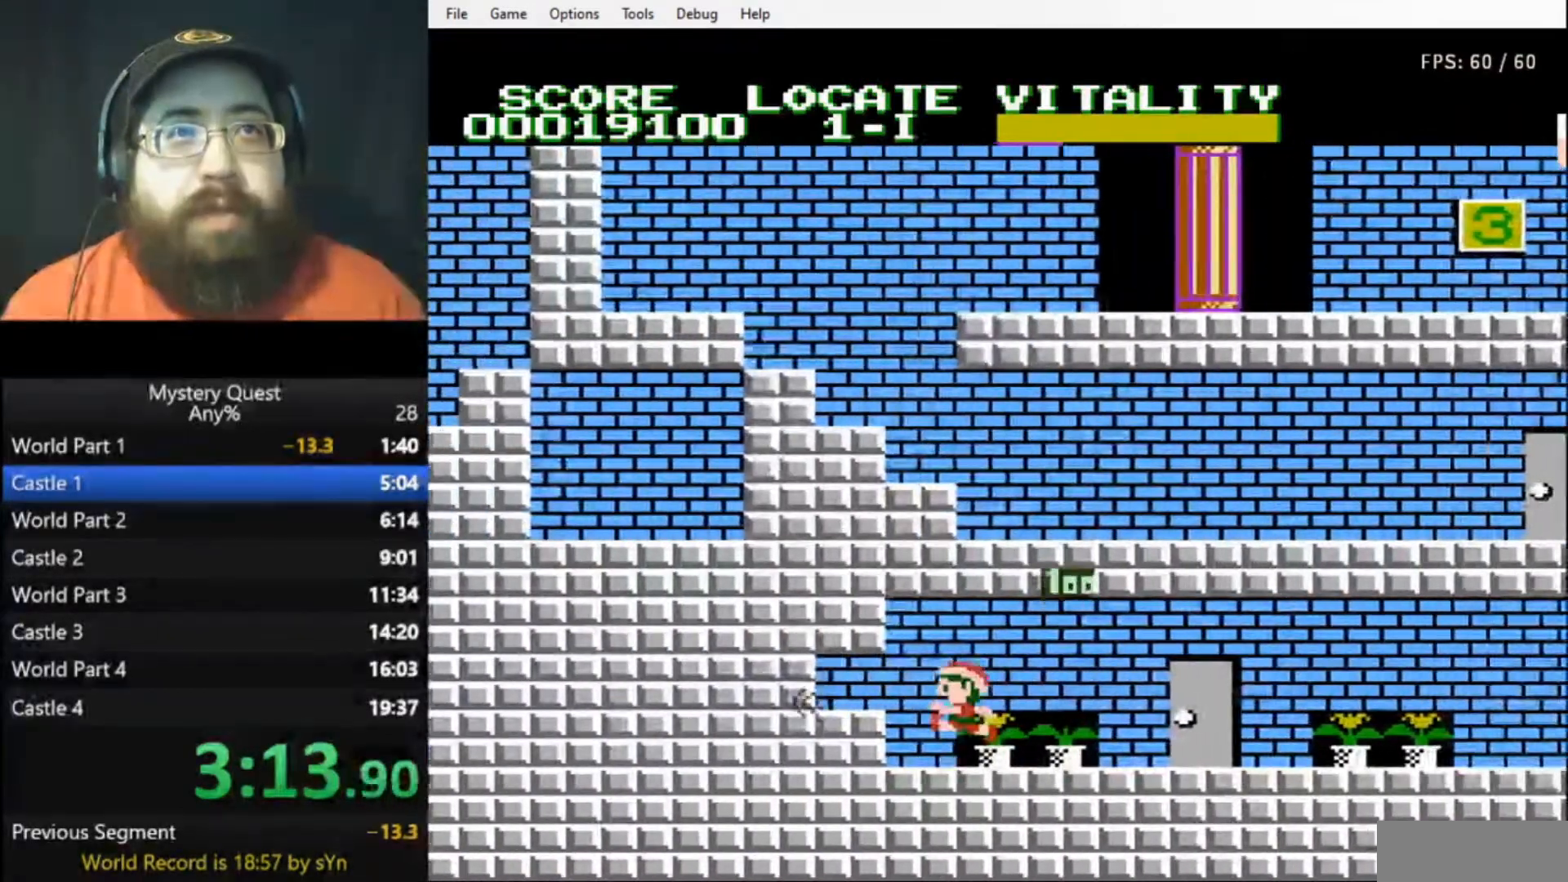
{"buttons": ["B"], "events": [[33, "A", "up"], [100, "B", "down"], [100, "DPAD_LEFT", "up"], [167, "B", "up"], [233, "B", "down"], [300, "B", "up"], [367, "B", "down"], [433, "B", "up"], [500, "B", "down"]]}
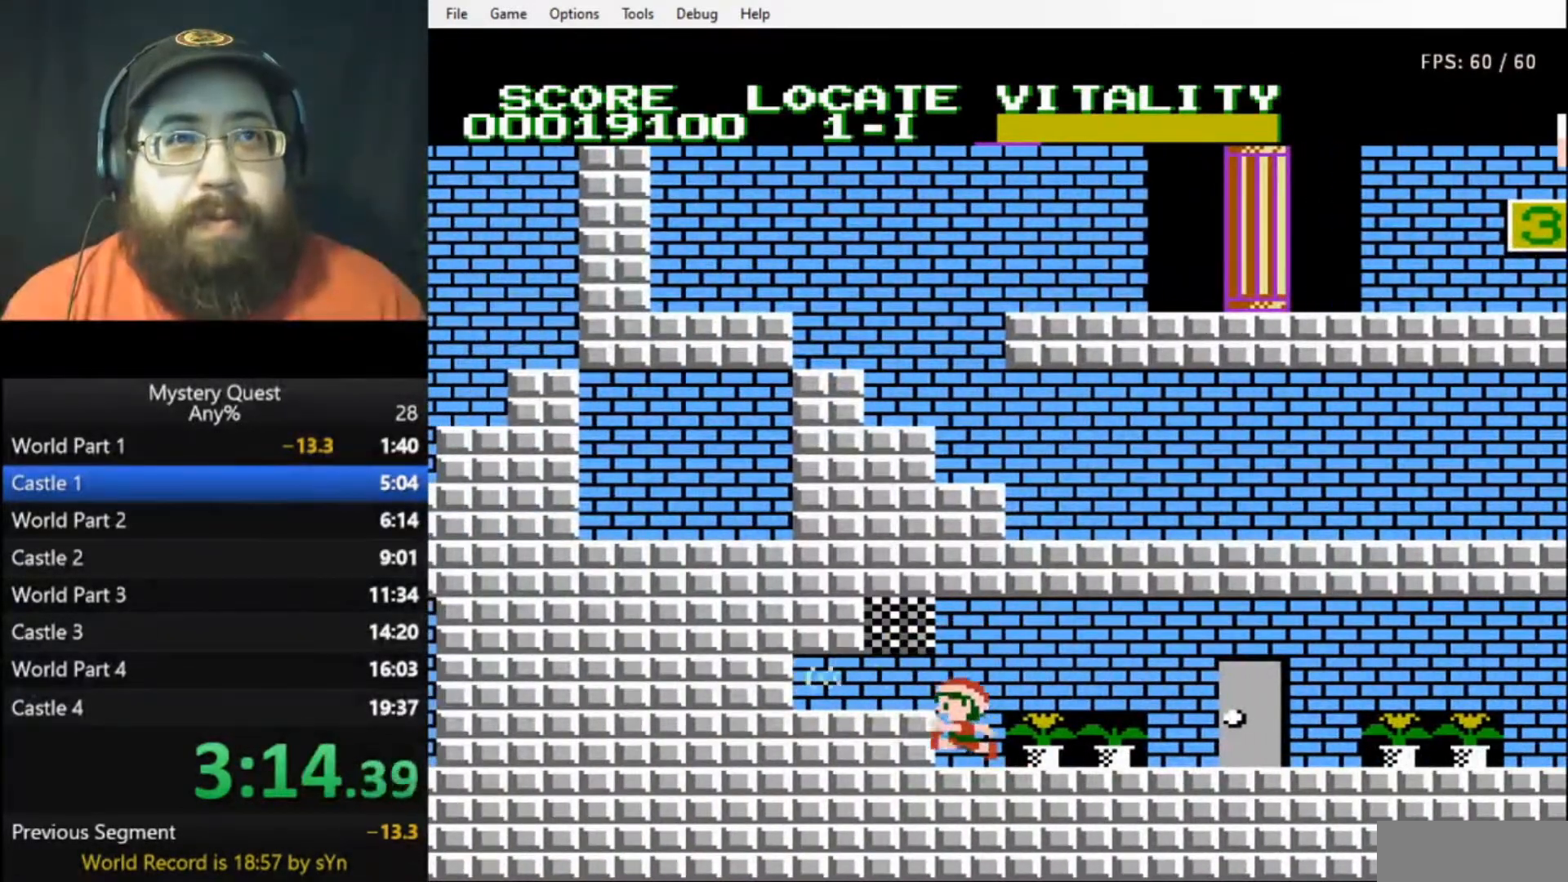
{"buttons": ["B", "DPAD_LEFT"], "events": [[33, "DPAD_LEFT", "down"], [100, "B", "up"], [133, "B", "down"], [200, "B", "up"], [300, "B", "down"], [333, "B", "up"], [400, "B", "down"], [433, "B", "up"], [500, "B", "down"]]}